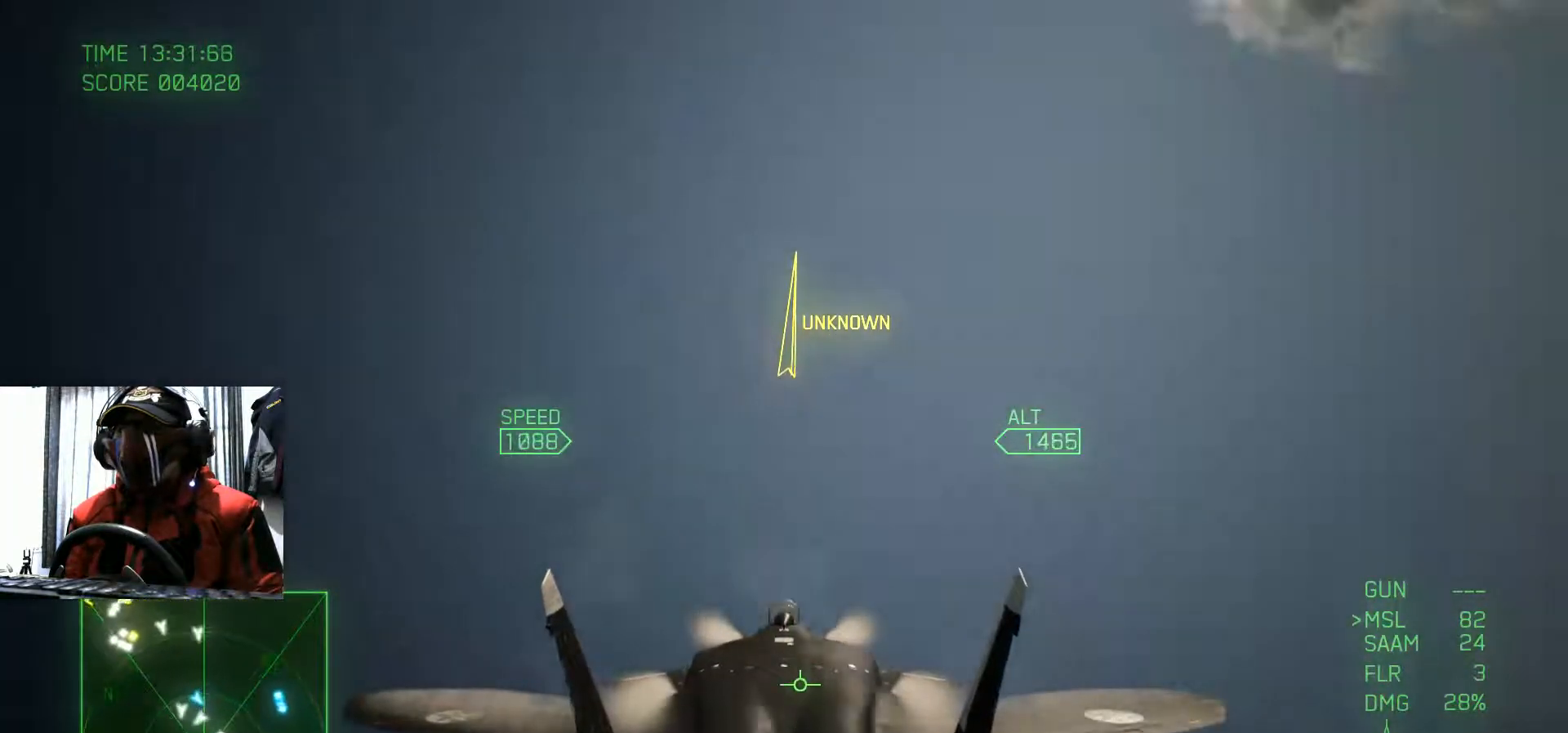
Gameplay with a controller (Xbox layout); each line is a JSON object with the inputs held at the frame after it. "events" lists button and stick changes between this image and that frame as [ms after this image, input, new state], when the widget could be followed in between. Not read: L3 R3.
{"buttons": ["L2", "SELECT"], "left_stick": "down", "right_stick": "center"}
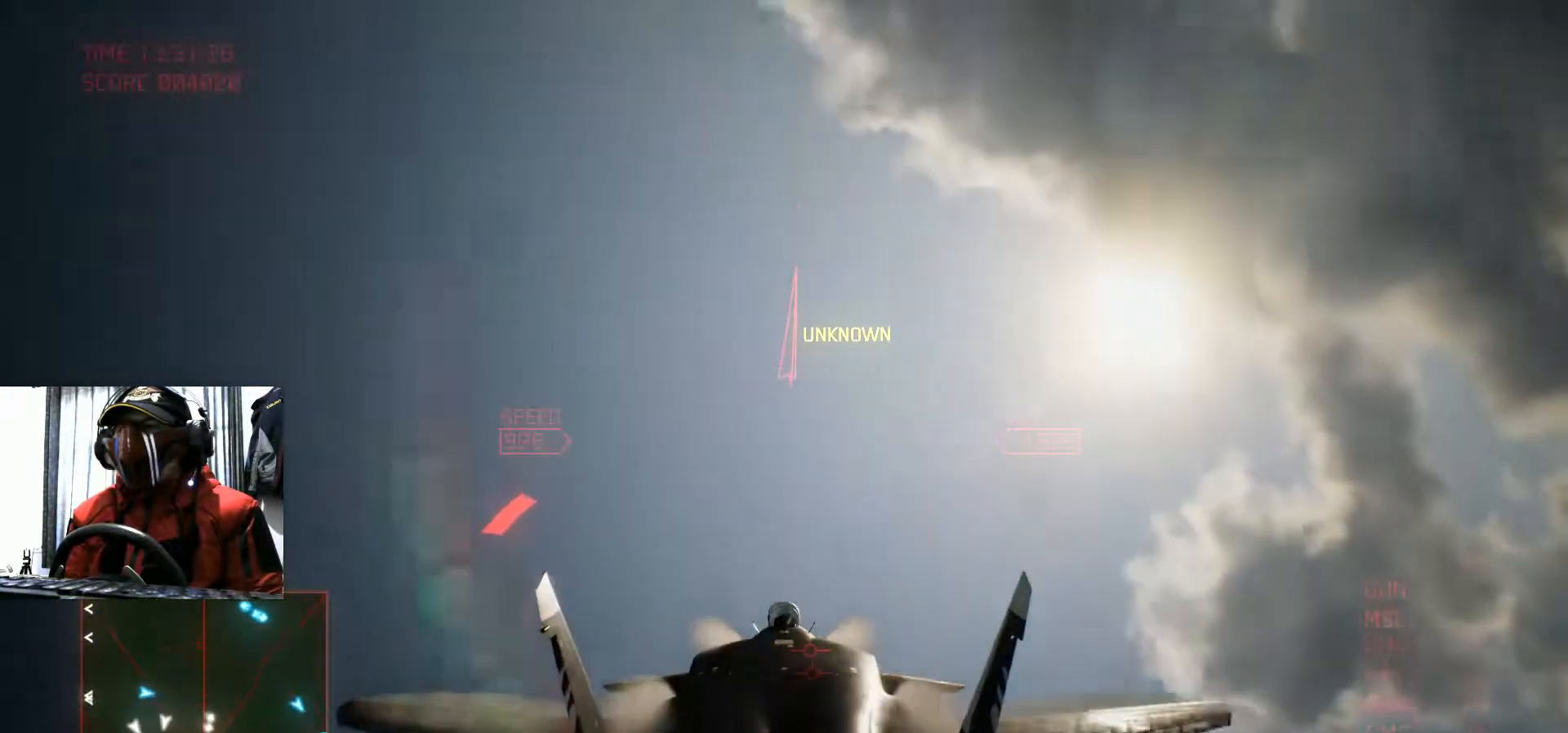
{"buttons": [], "left_stick": "down", "right_stick": "center"}
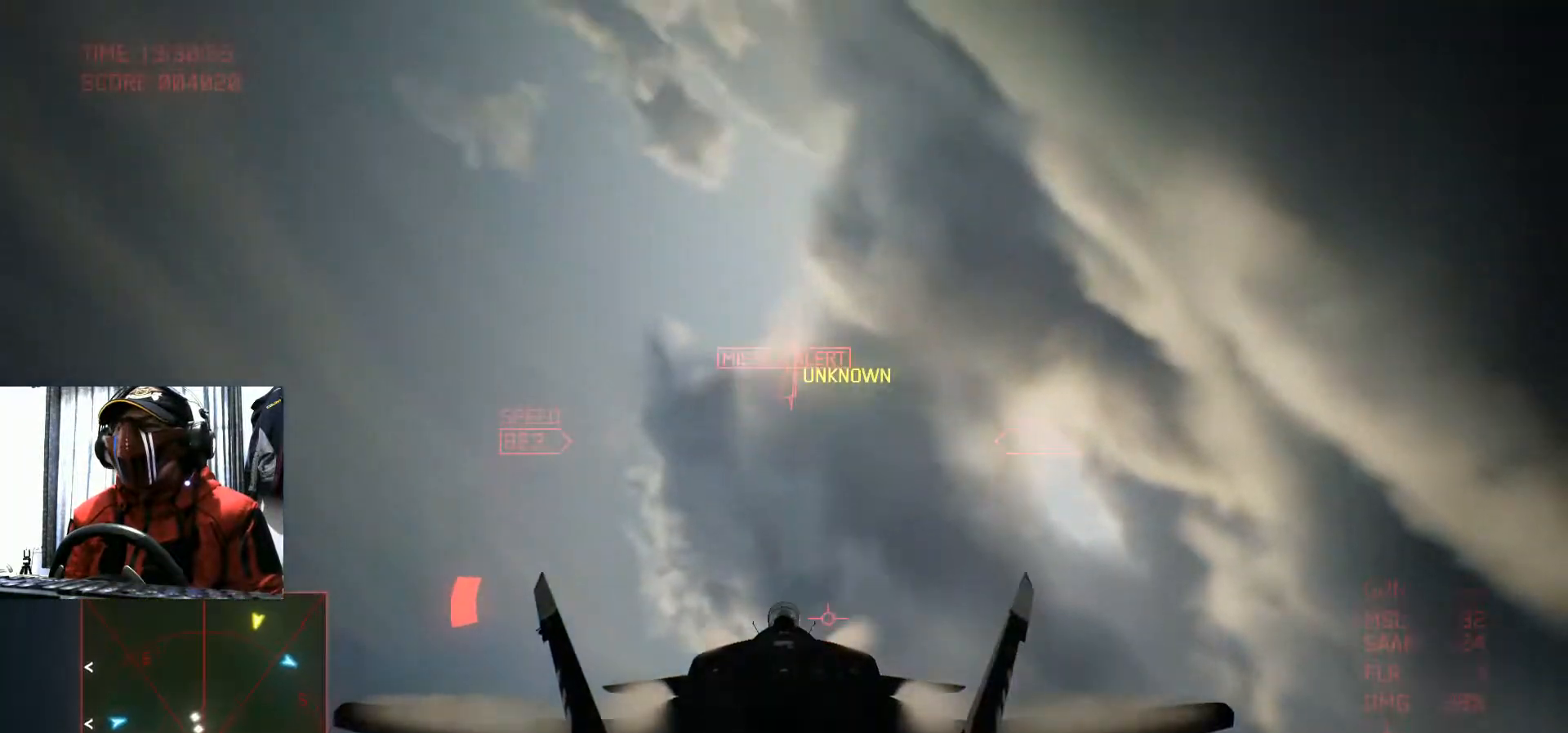
{"buttons": [], "left_stick": "down-left", "right_stick": "center", "events": [[201, "left_stick", "down-left"]]}
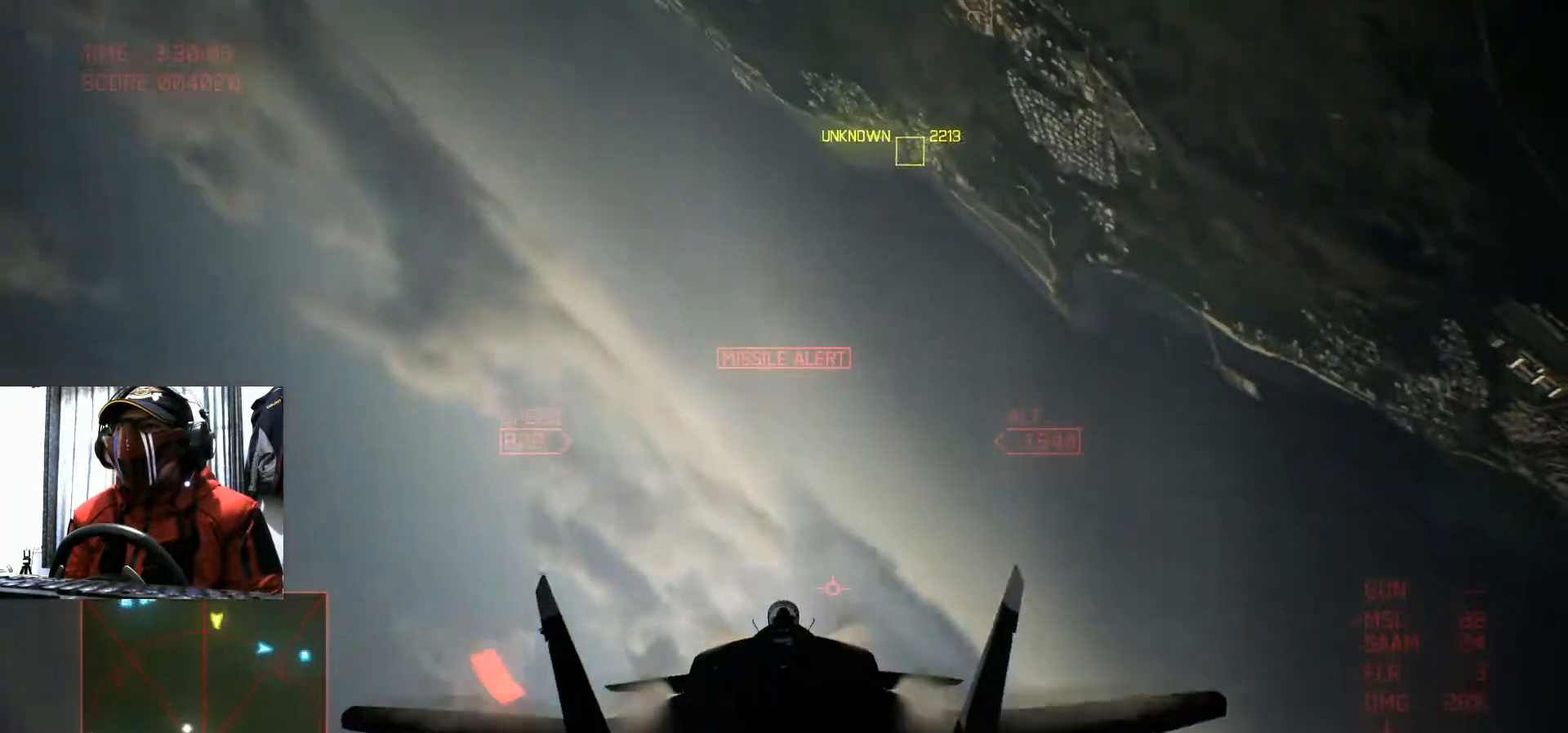
{"buttons": ["R2"], "left_stick": "up-left", "right_stick": "center", "events": [[167, "left_stick", "center"], [350, "left_stick", "up-left"], [367, "R2", "down"]]}
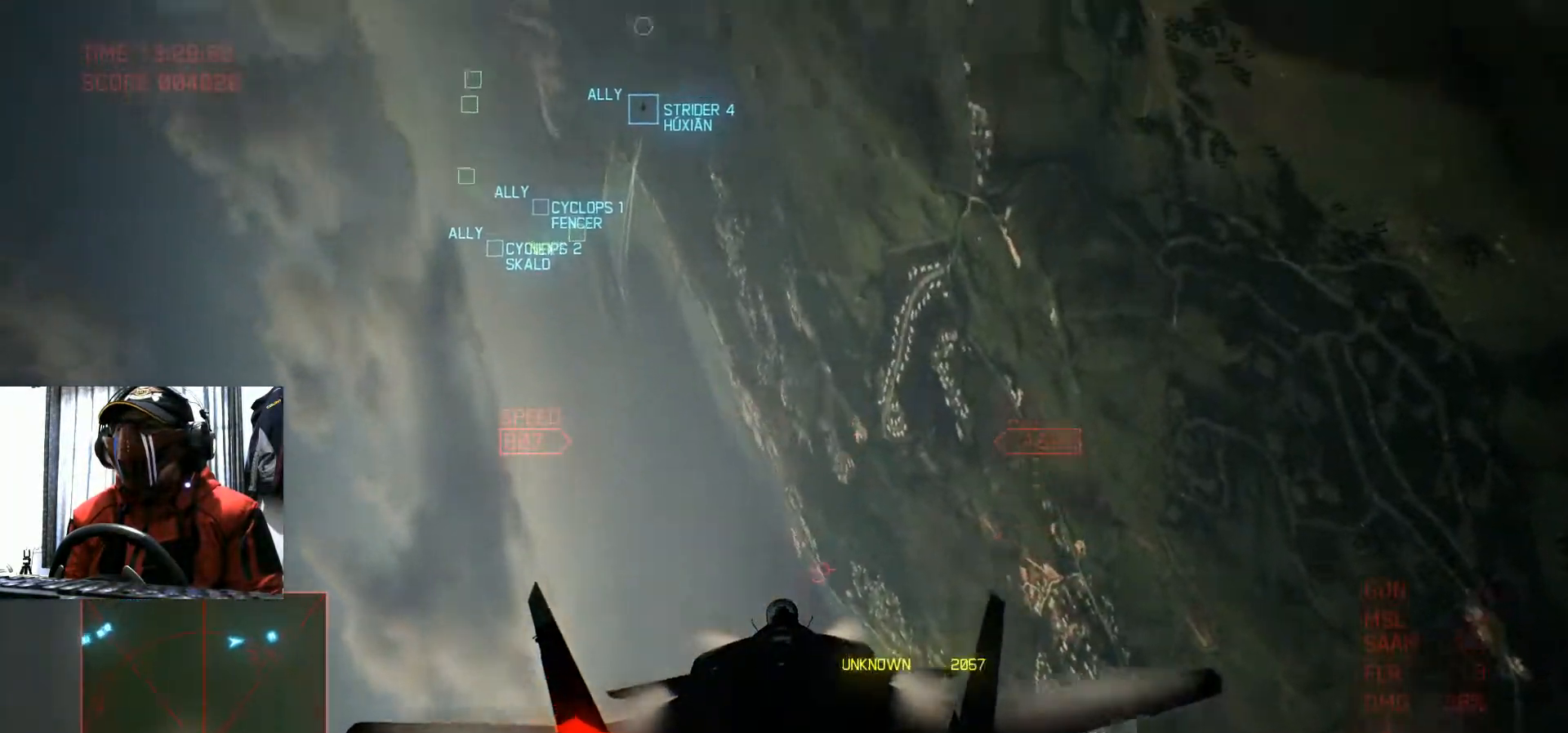
{"buttons": ["R2"], "left_stick": "up-left", "right_stick": "center", "events": [[234, "X", "down"], [384, "X", "up"]]}
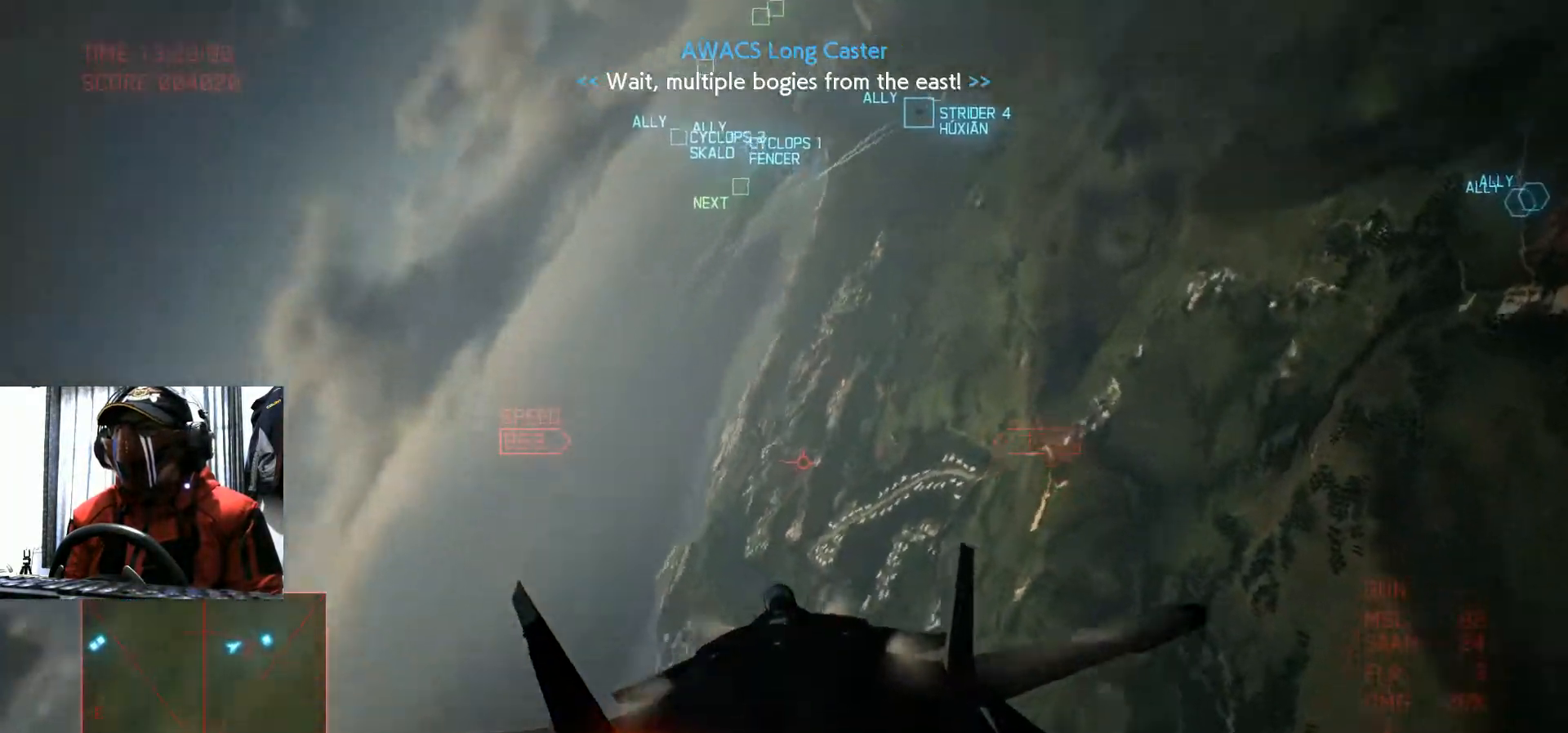
{"buttons": [], "left_stick": "up-left", "right_stick": "center", "events": [[17, "Y", "down"], [67, "Y", "up"], [284, "R2", "up"]]}
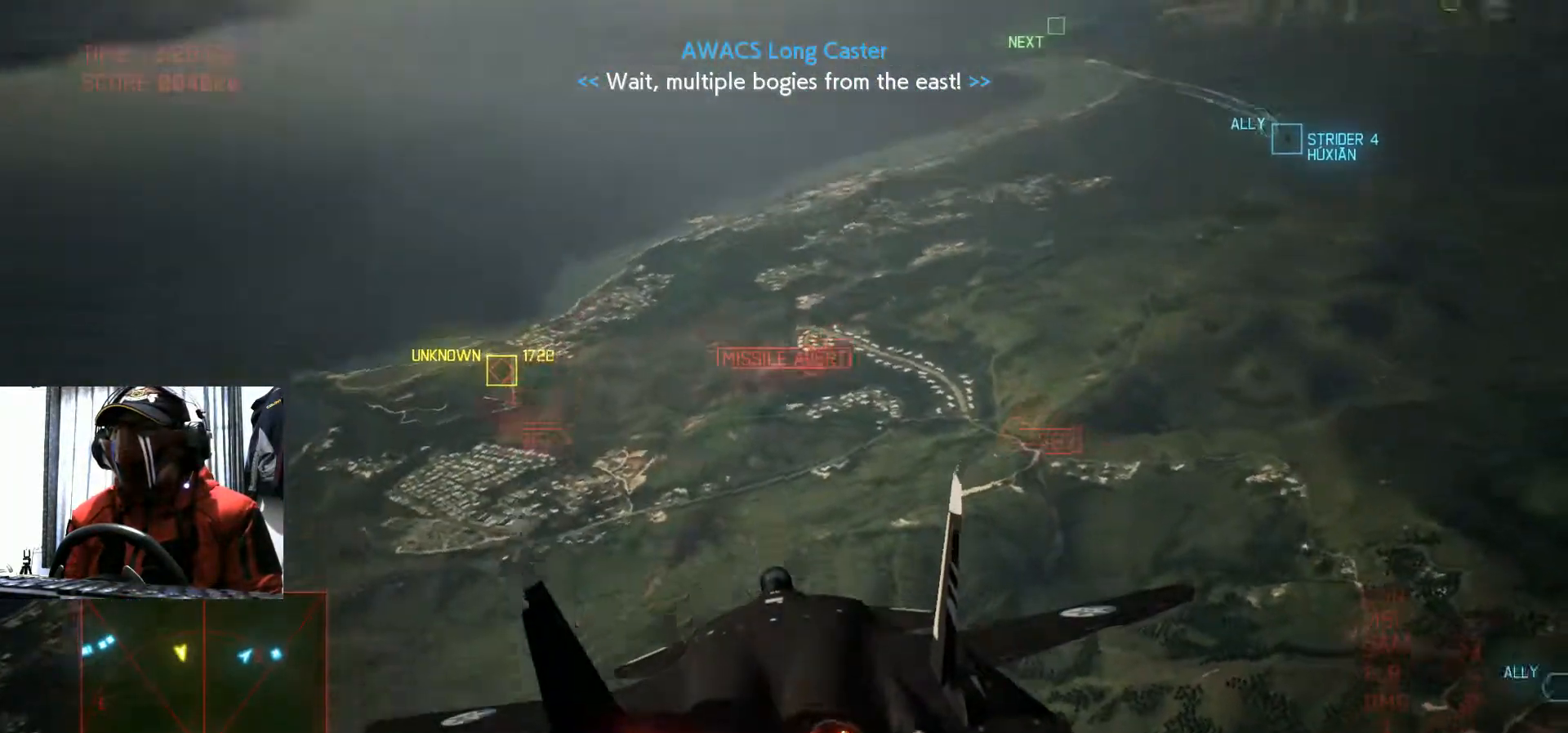
{"buttons": [], "left_stick": "down-right", "right_stick": "center", "events": [[101, "left_stick", "down-left"], [217, "left_stick", "down"], [401, "left_stick", "down-right"]]}
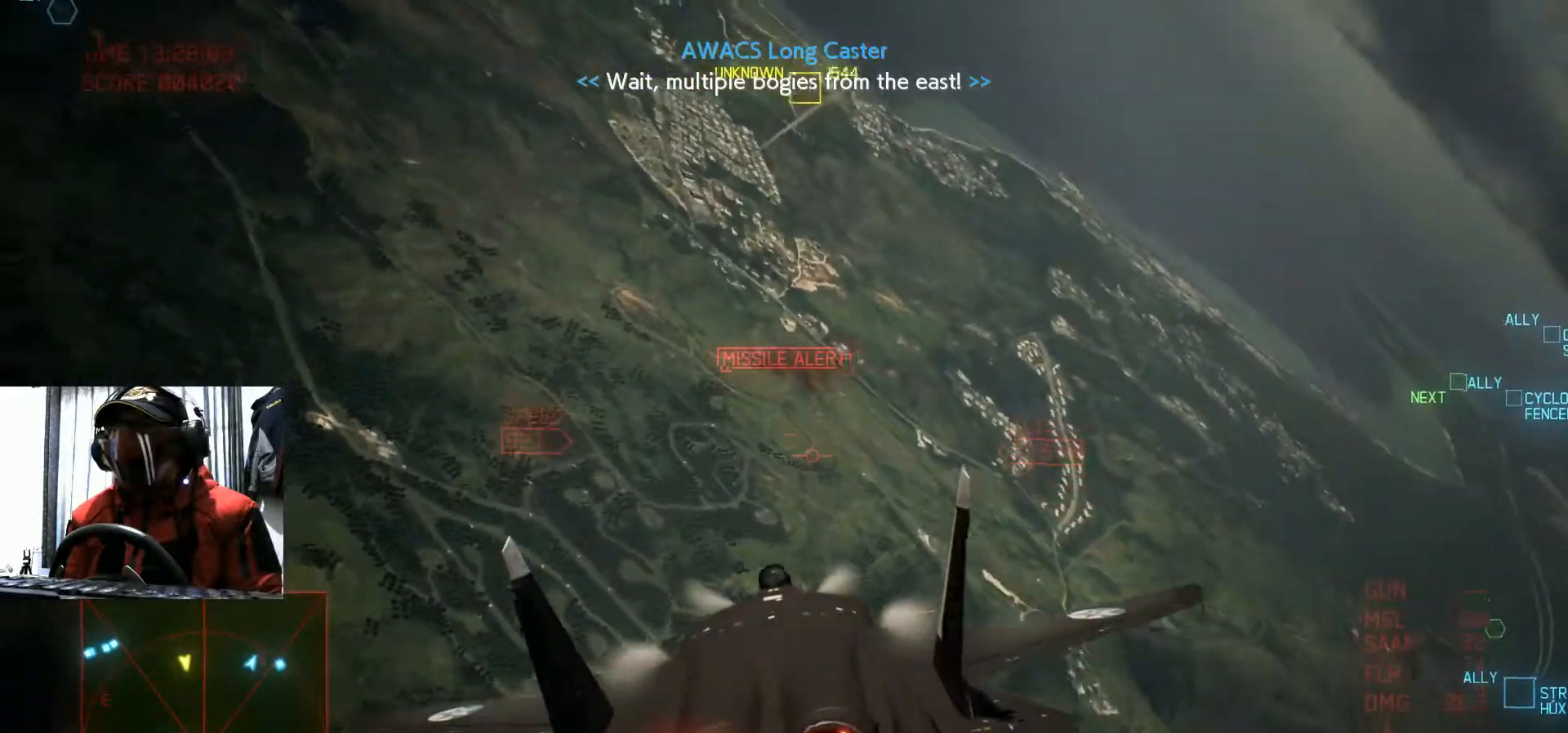
{"buttons": ["R2"], "left_stick": "right", "right_stick": "center", "events": [[233, "left_stick", "center"], [384, "left_stick", "right"], [450, "R2", "down"]]}
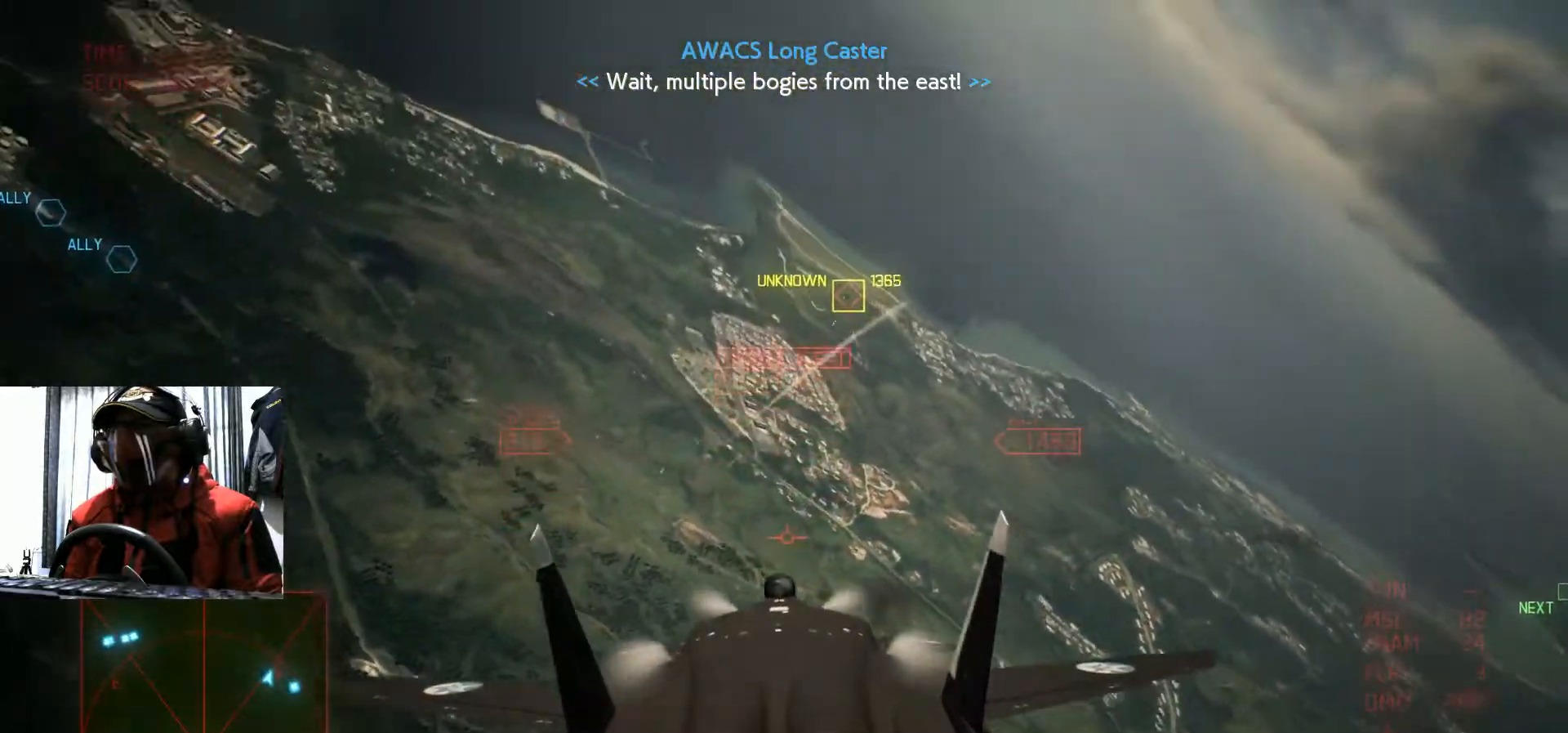
{"buttons": ["L1", "R2"], "left_stick": "down", "right_stick": "center", "events": [[17, "left_stick", "center"], [317, "R1", "down"], [384, "R1", "up"], [418, "L1", "down"], [468, "left_stick", "down"]]}
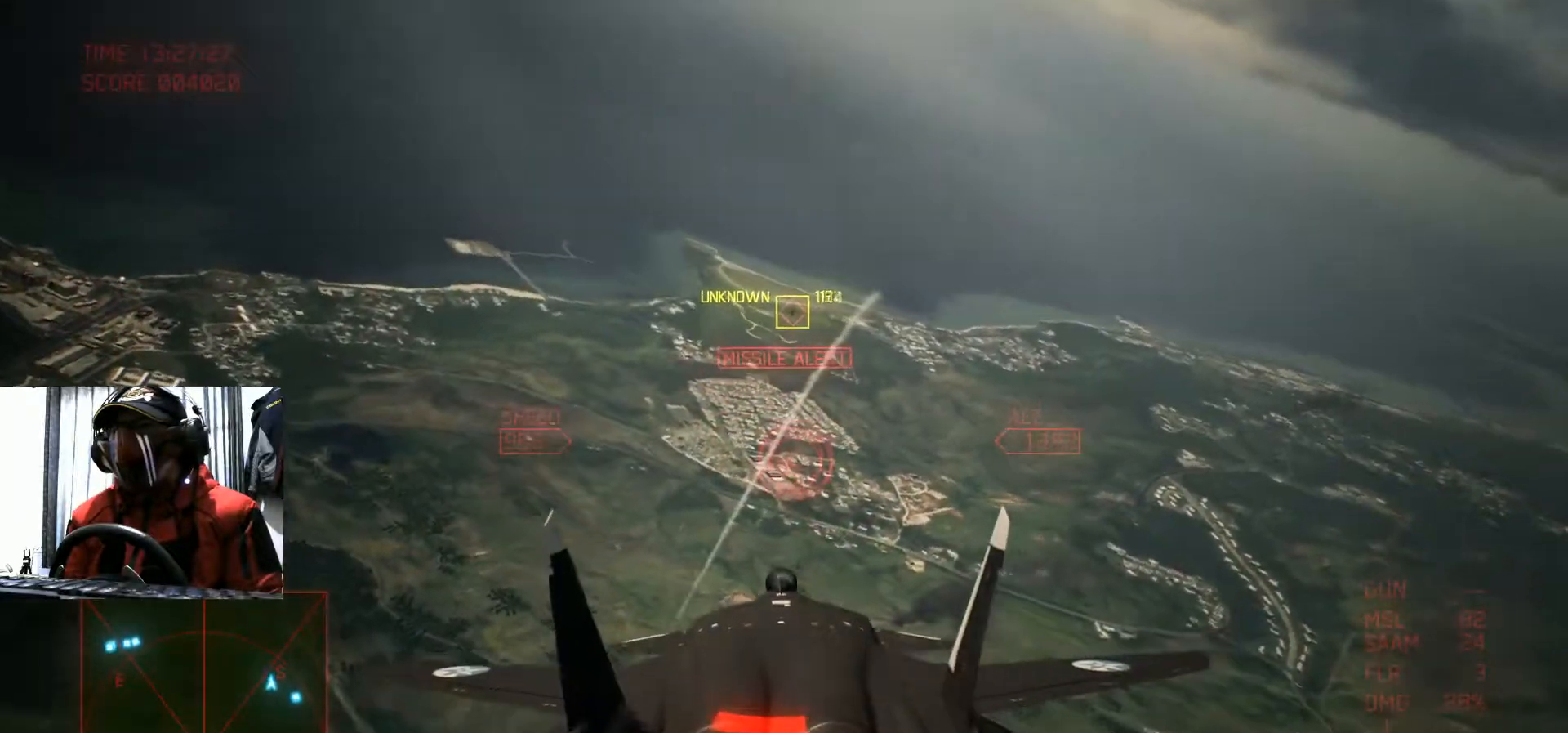
{"buttons": ["R2"], "left_stick": "center", "right_stick": "center", "events": [[134, "L1", "up"], [184, "left_stick", "center"]]}
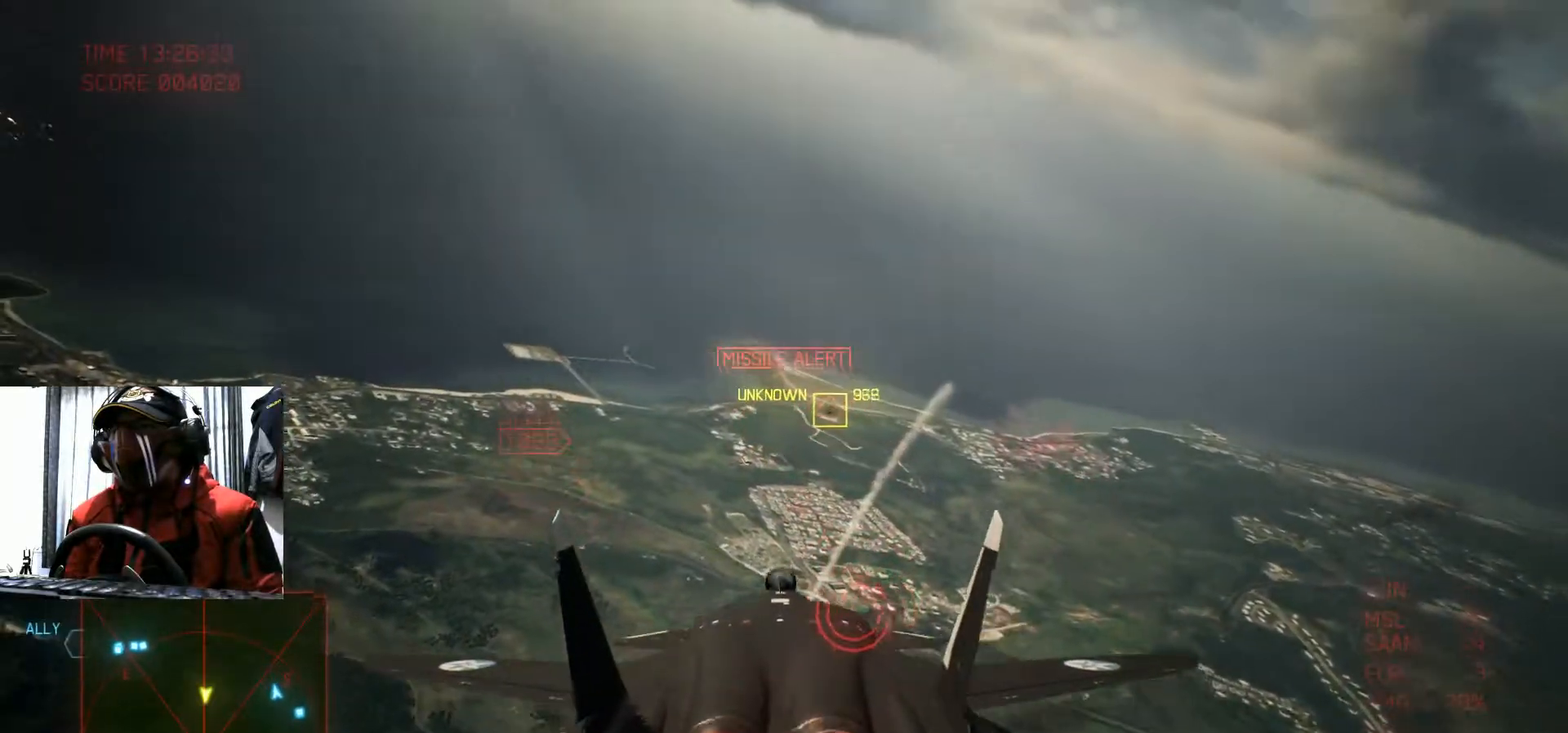
{"buttons": ["R2"], "left_stick": "center", "right_stick": "center", "events": []}
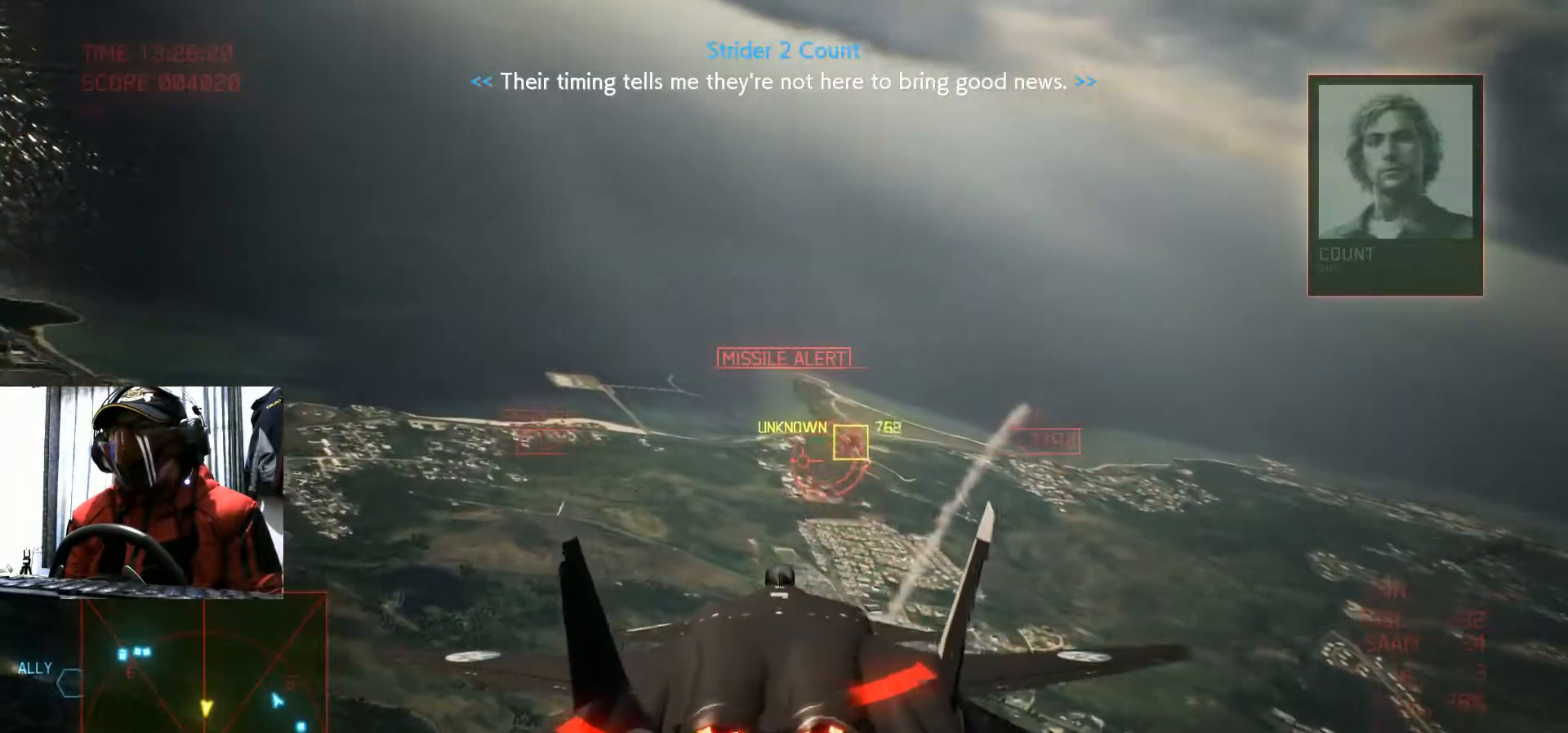
{"buttons": ["B", "R2"], "left_stick": "center", "right_stick": "center", "events": [[417, "B", "down"]]}
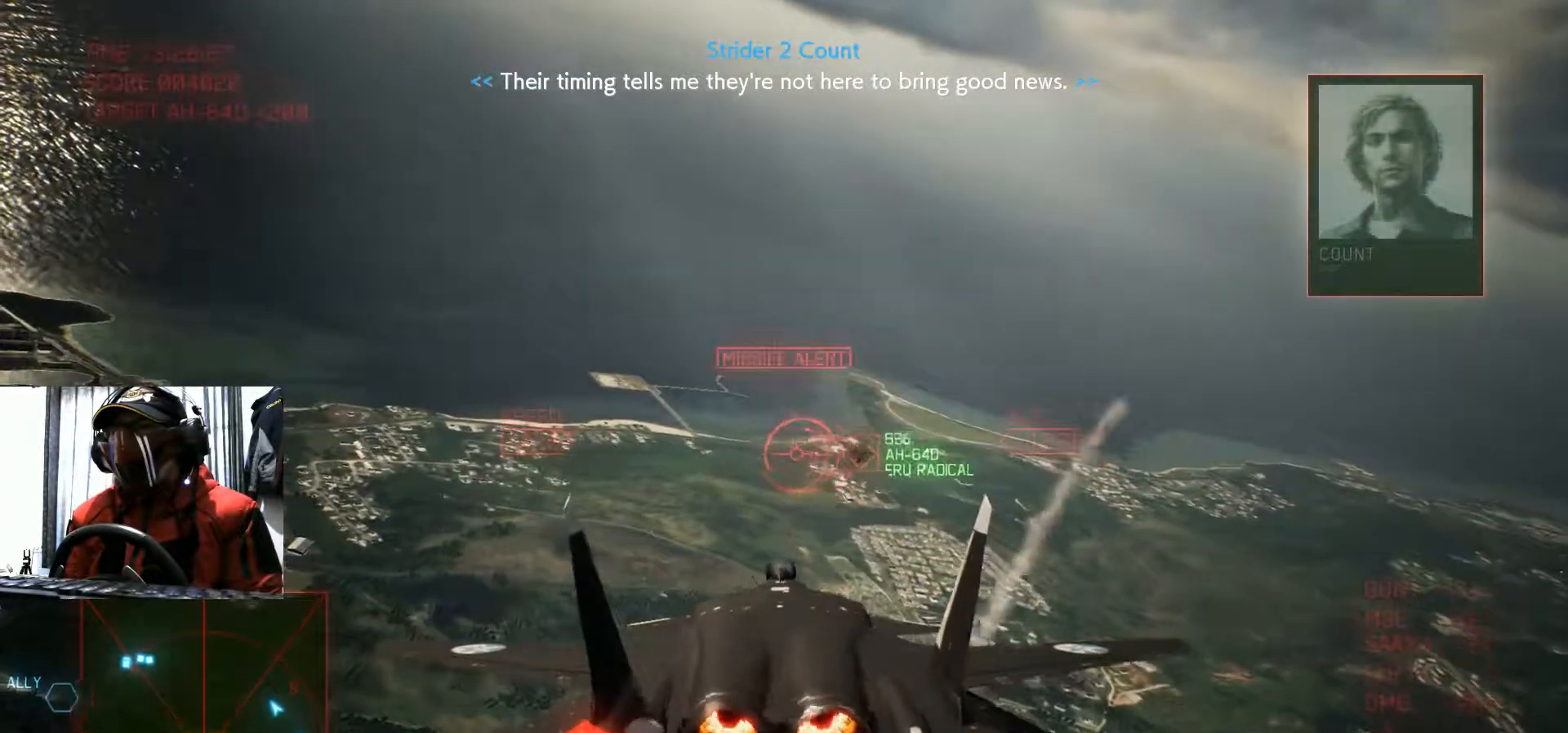
{"buttons": ["A", "R2"], "left_stick": "center", "right_stick": "center", "events": [[66, "B", "up"], [250, "A", "down"]]}
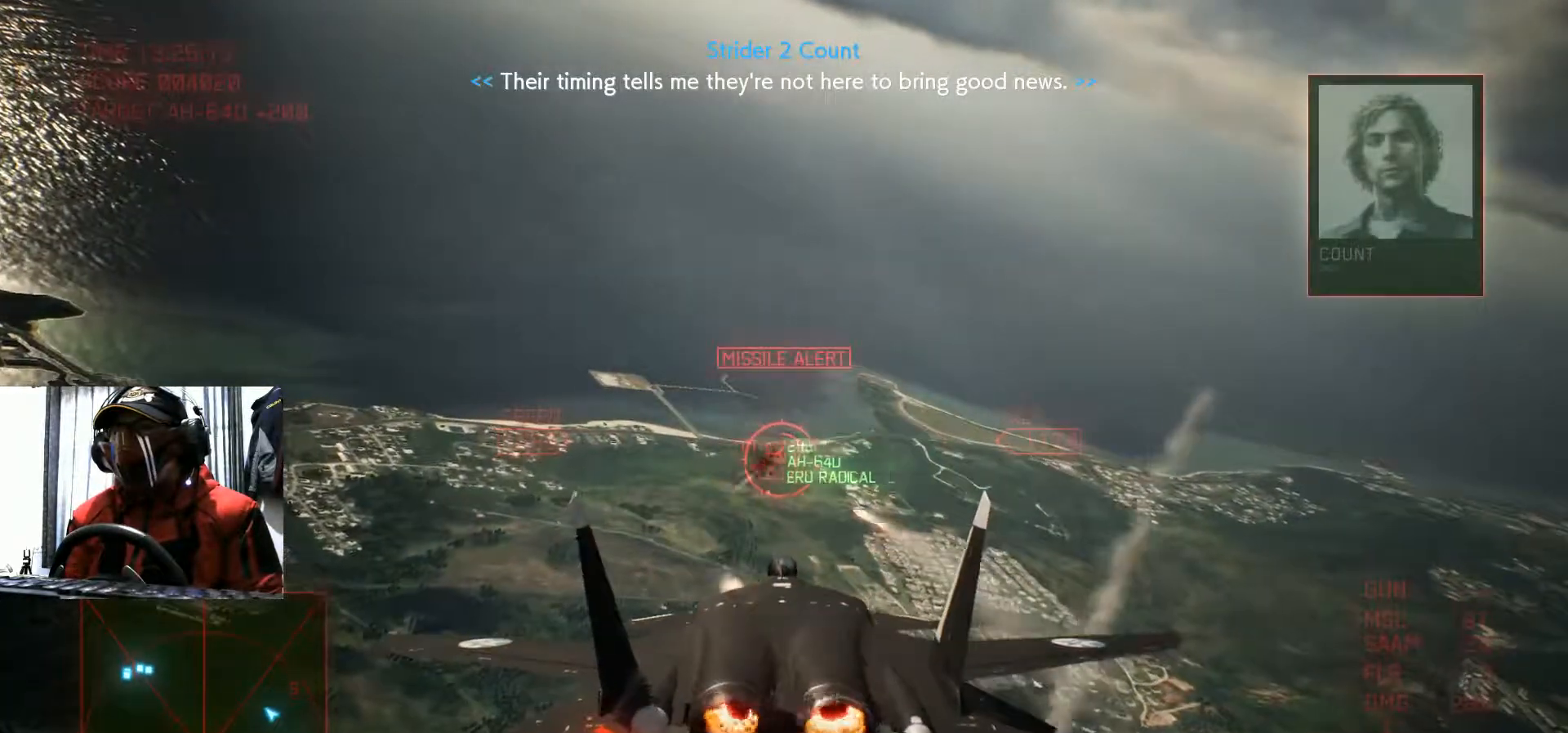
{"buttons": [], "left_stick": "center", "right_stick": "center", "events": [[184, "A", "up"], [434, "R2", "up"]]}
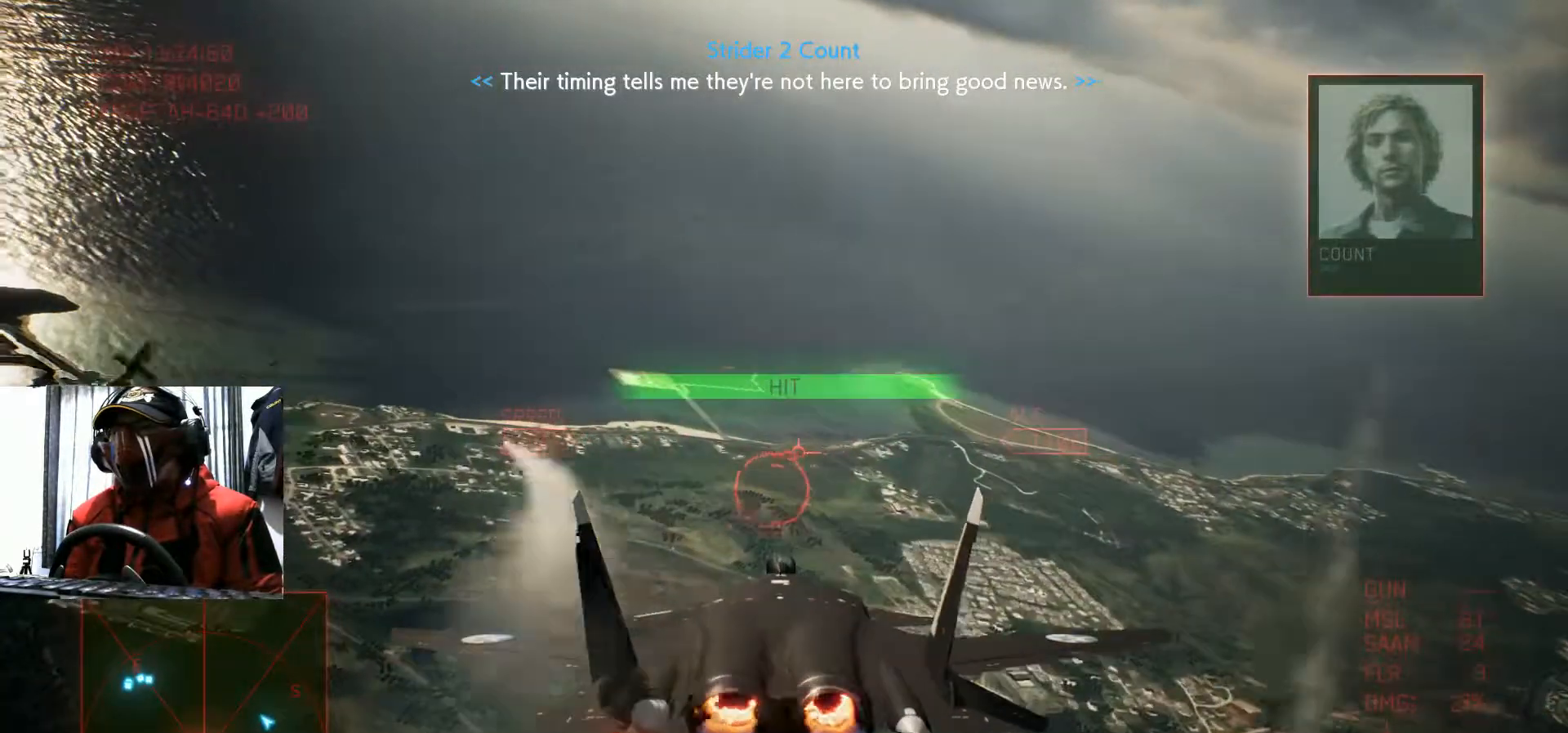
{"buttons": [], "left_stick": "down-left", "right_stick": "center", "events": [[83, "left_stick", "down-left"]]}
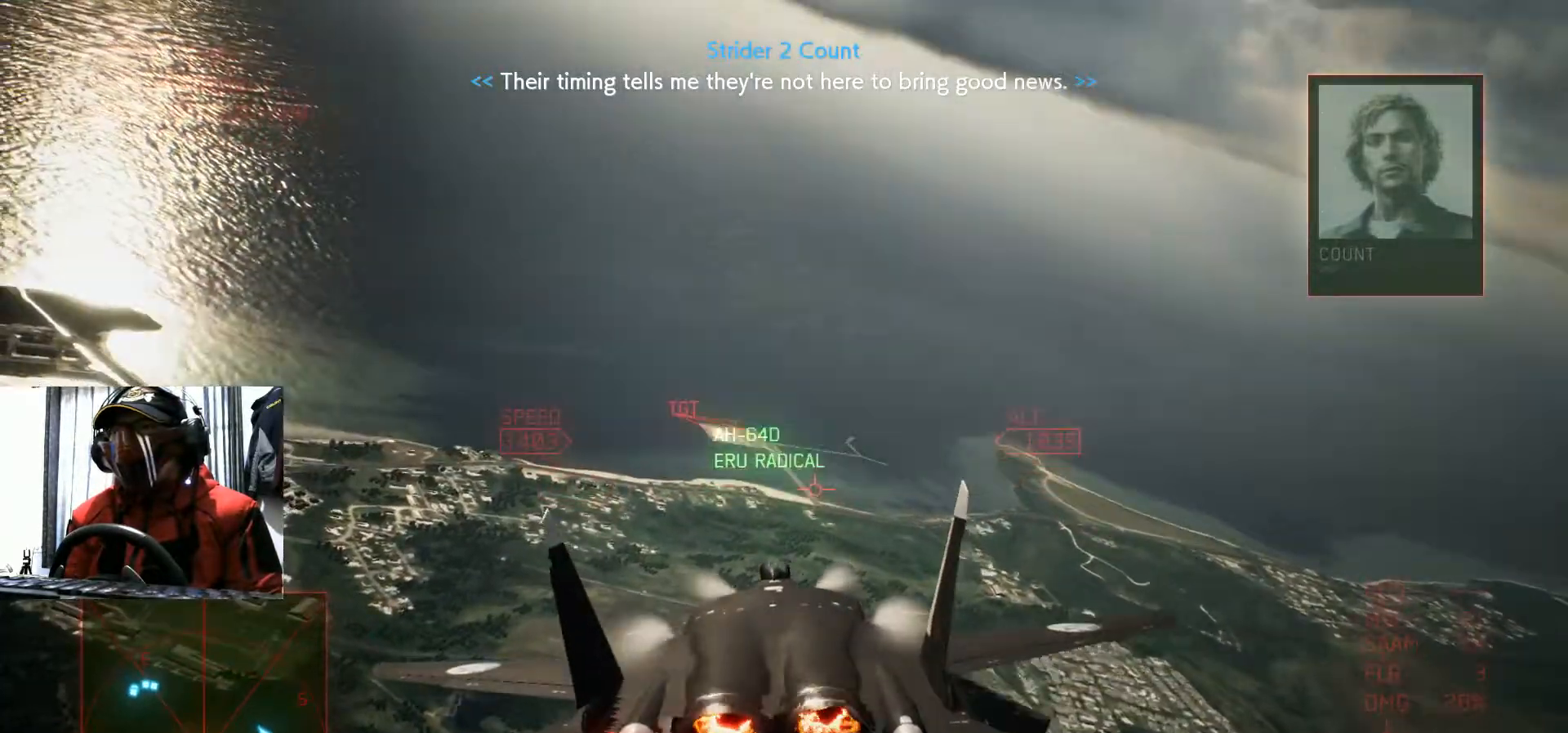
{"buttons": ["L2"], "left_stick": "down", "right_stick": "center", "events": [[150, "left_stick", "down"], [484, "L2", "down"]]}
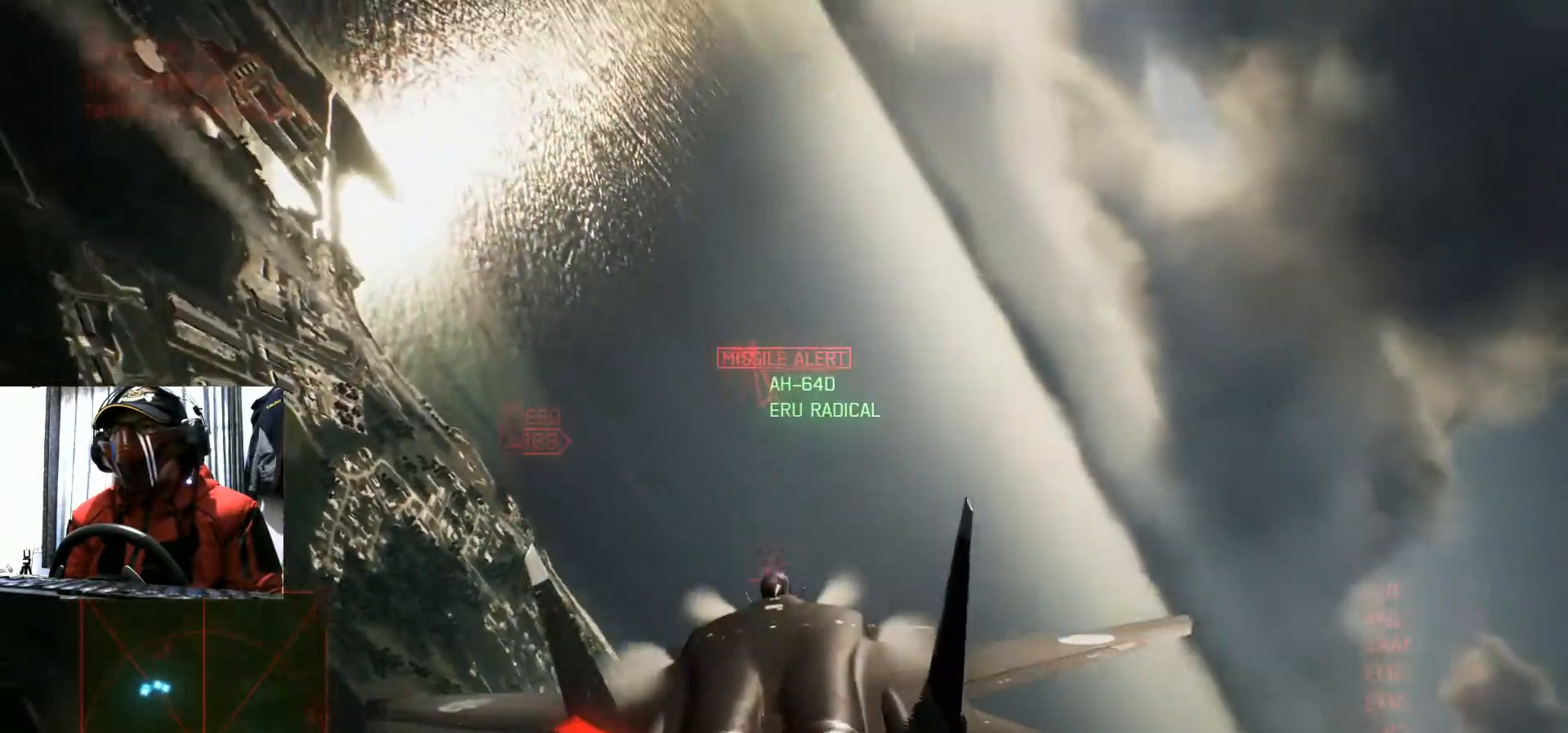
{"buttons": ["L2", "R2"], "left_stick": "down", "right_stick": "center", "events": [[267, "R1", "down"], [267, "Y", "down"], [333, "X", "down"], [383, "R1", "up"], [383, "Y", "up"], [434, "X", "up"], [500, "R2", "down"]]}
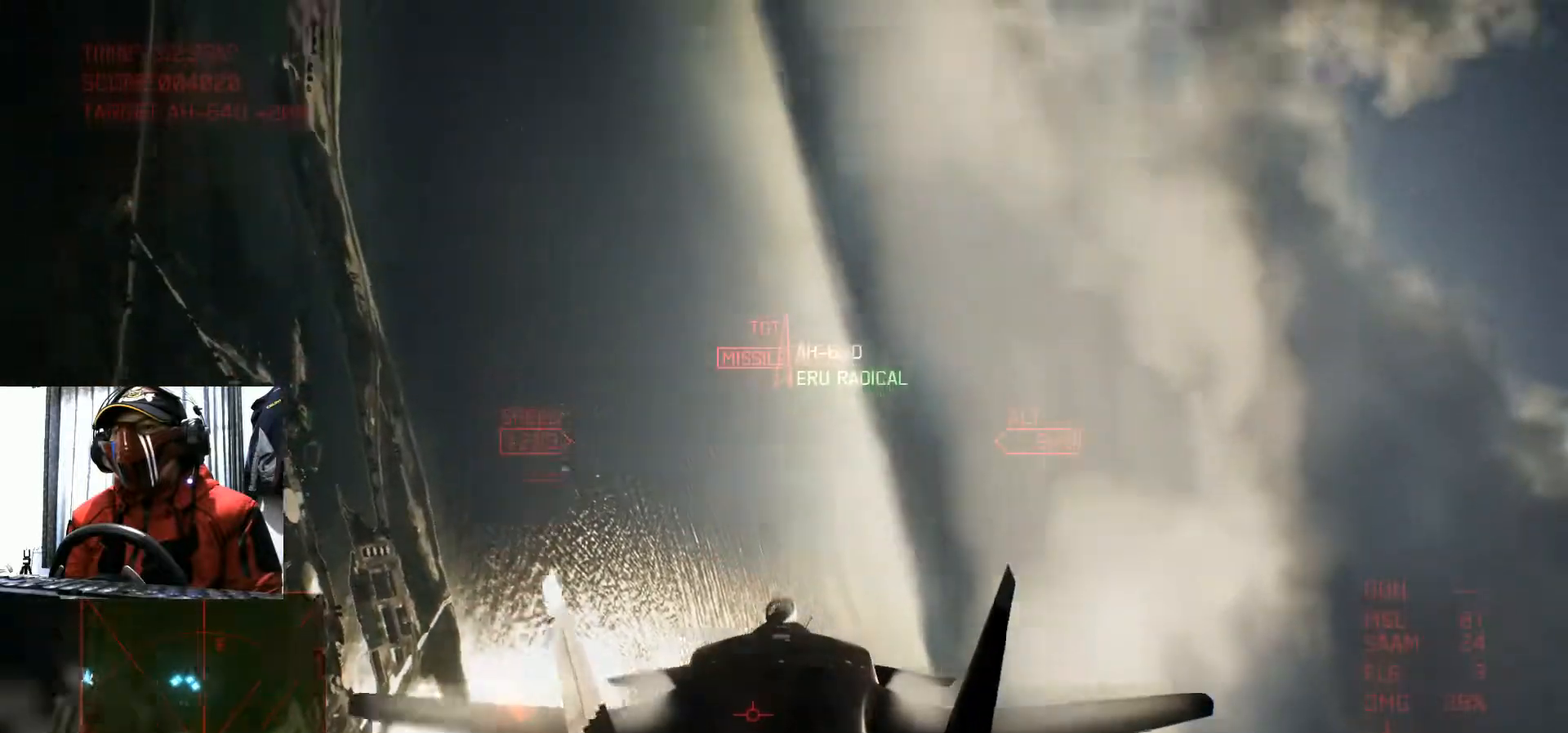
{"buttons": ["L2", "R2"], "left_stick": "down-left", "right_stick": "center", "events": [[117, "left_stick", "down-left"], [267, "R2", "up"], [401, "R2", "down"]]}
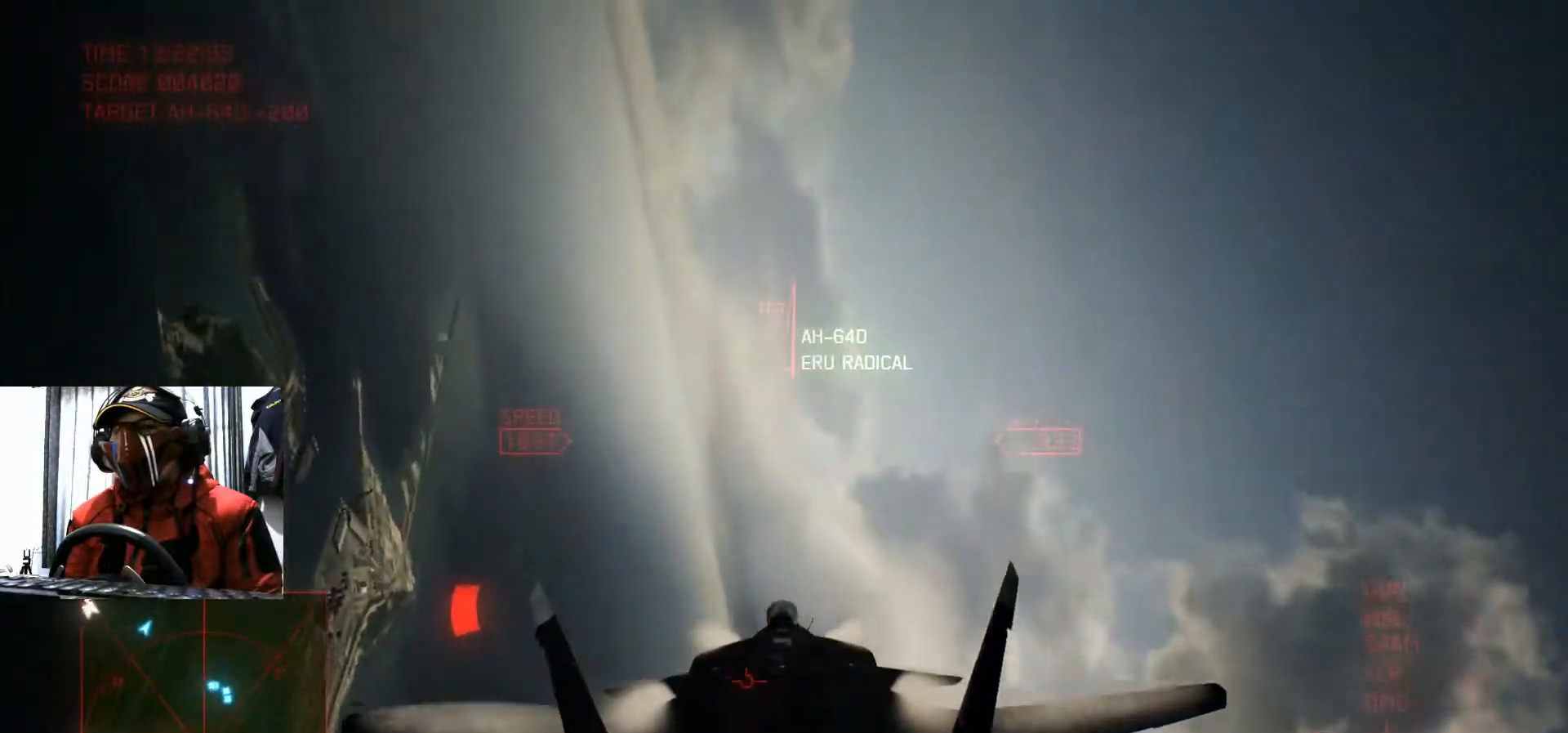
{"buttons": ["L2", "R2"], "left_stick": "down", "right_stick": "center", "events": [[233, "left_stick", "down"], [333, "R2", "up"], [467, "R2", "down"]]}
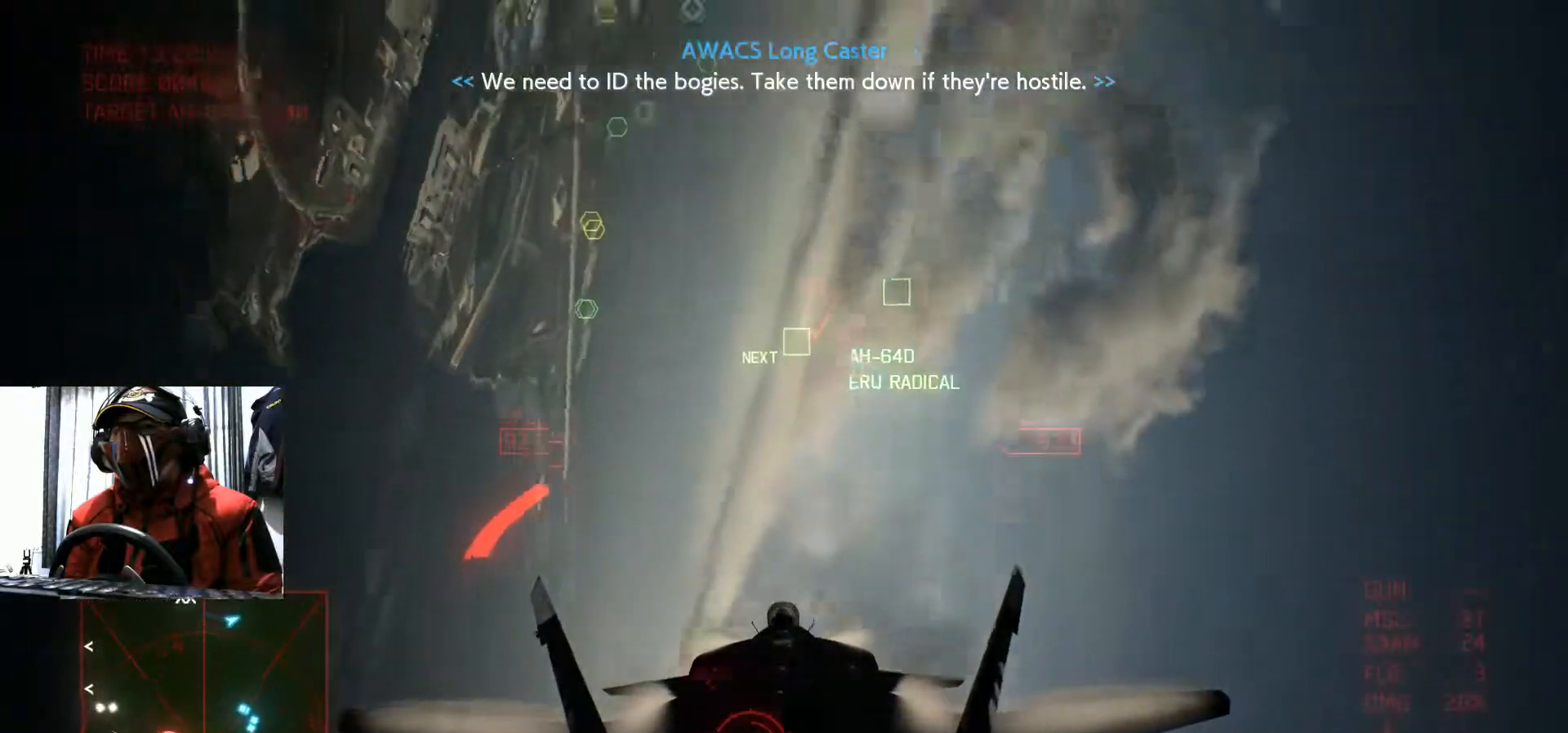
{"buttons": ["L2"], "left_stick": "down-right", "right_stick": "center", "events": [[367, "R2", "up"], [384, "left_stick", "down-right"]]}
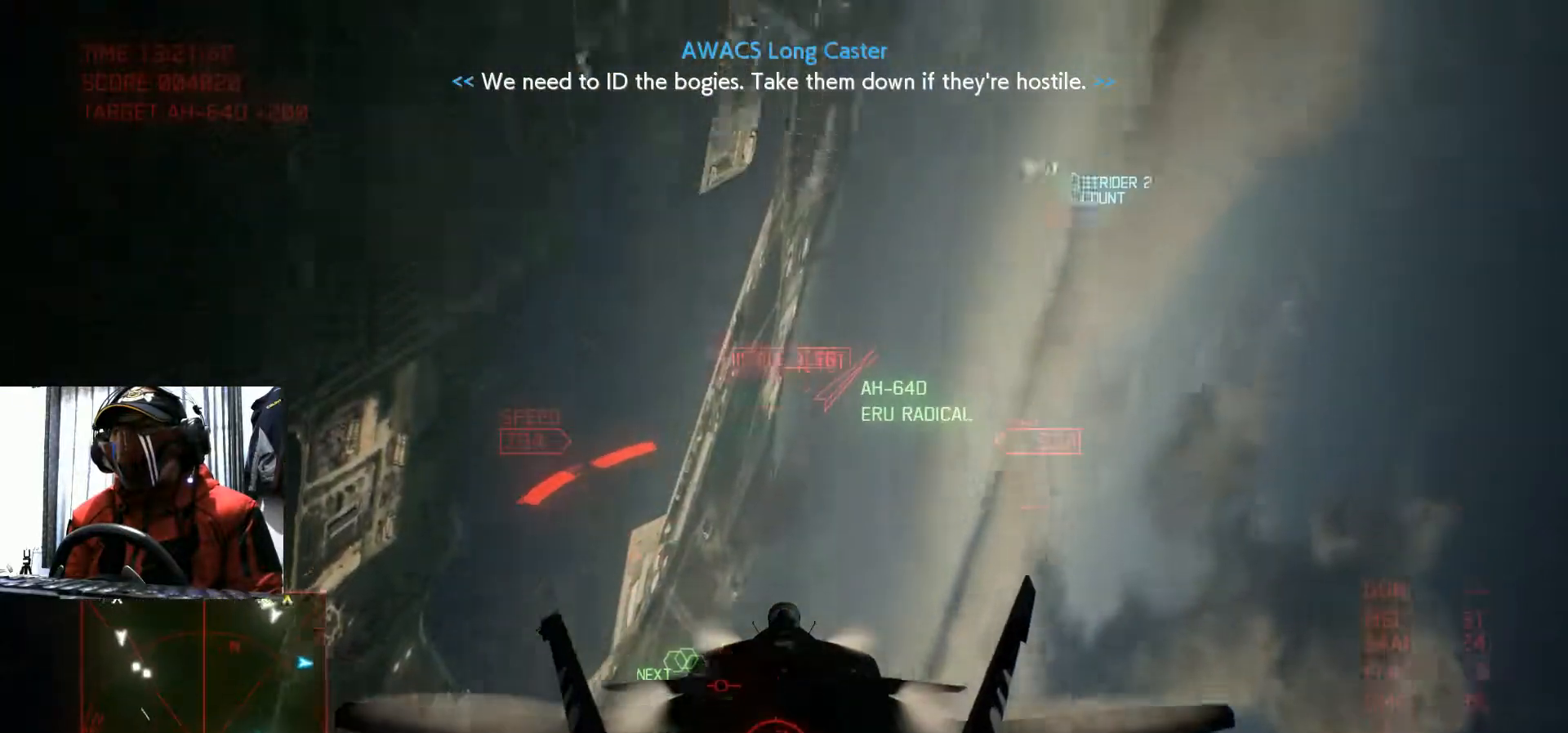
{"buttons": ["L2", "R2"], "left_stick": "down", "right_stick": "center", "events": [[383, "R2", "down"], [467, "left_stick", "down"]]}
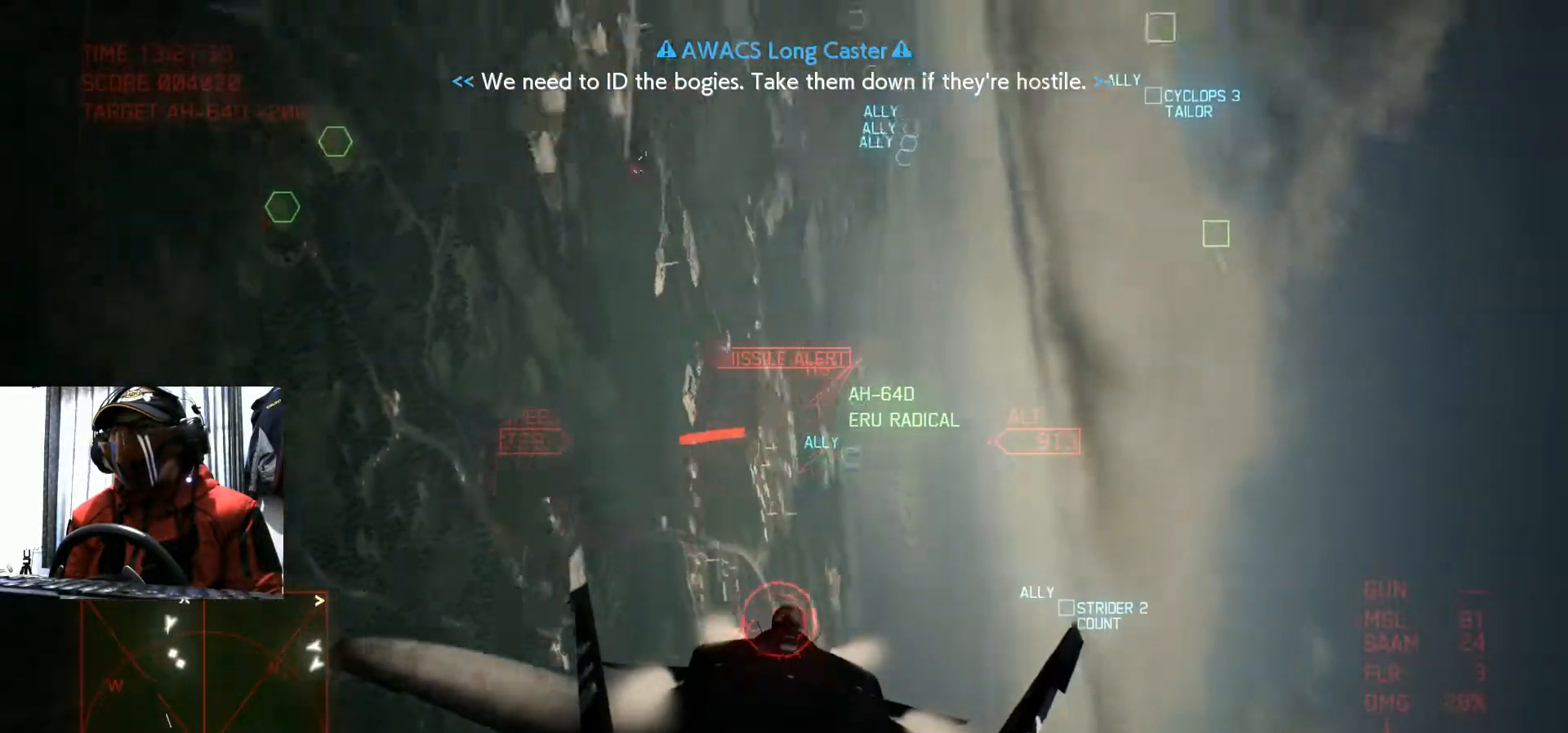
{"buttons": [], "left_stick": "down", "right_stick": "center", "events": [[167, "R2", "up"], [301, "L2", "up"], [367, "left_stick", "center"], [484, "left_stick", "down"]]}
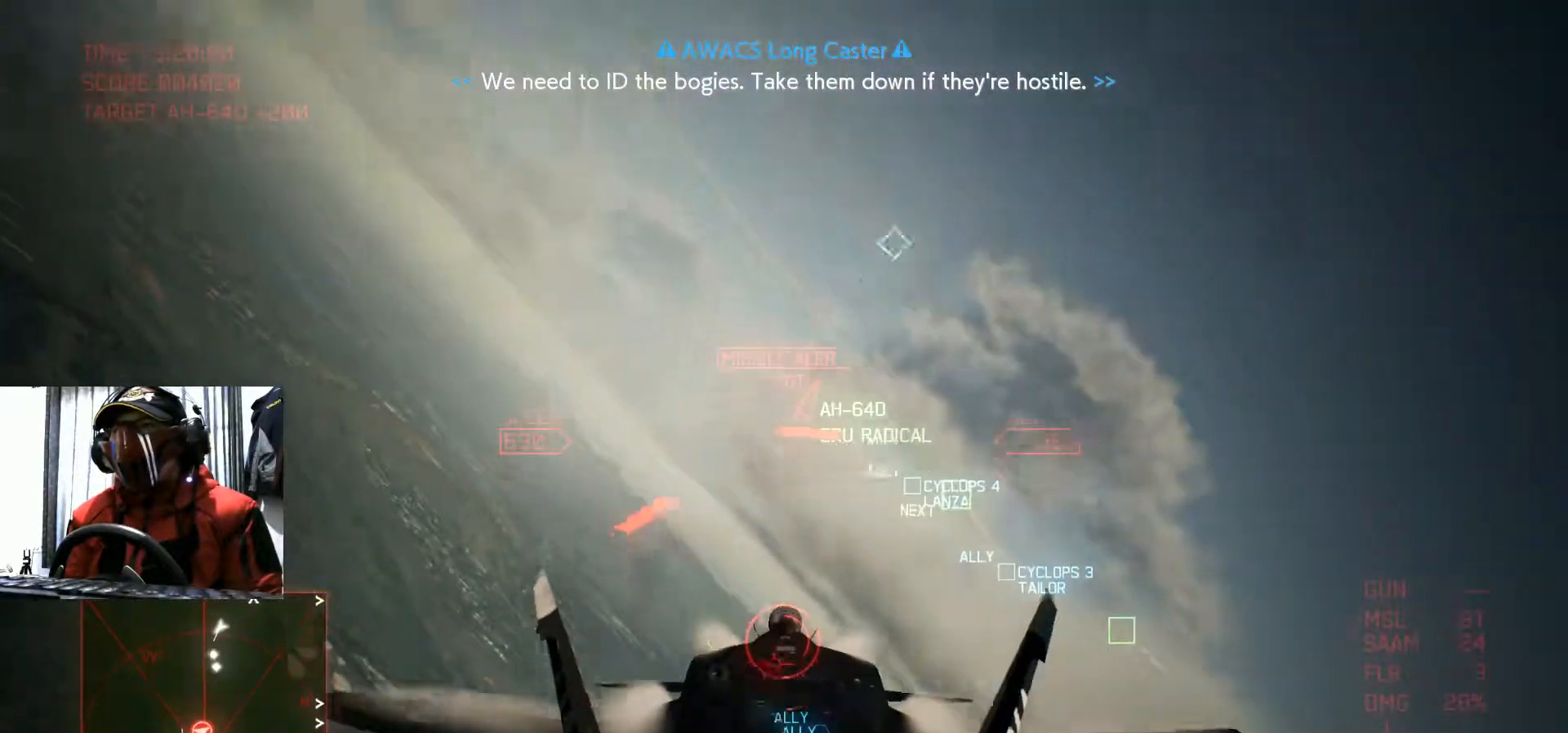
{"buttons": [], "left_stick": "right", "right_stick": "center", "events": [[66, "left_stick", "down-left"], [283, "left_stick", "down-right"], [450, "left_stick", "right"]]}
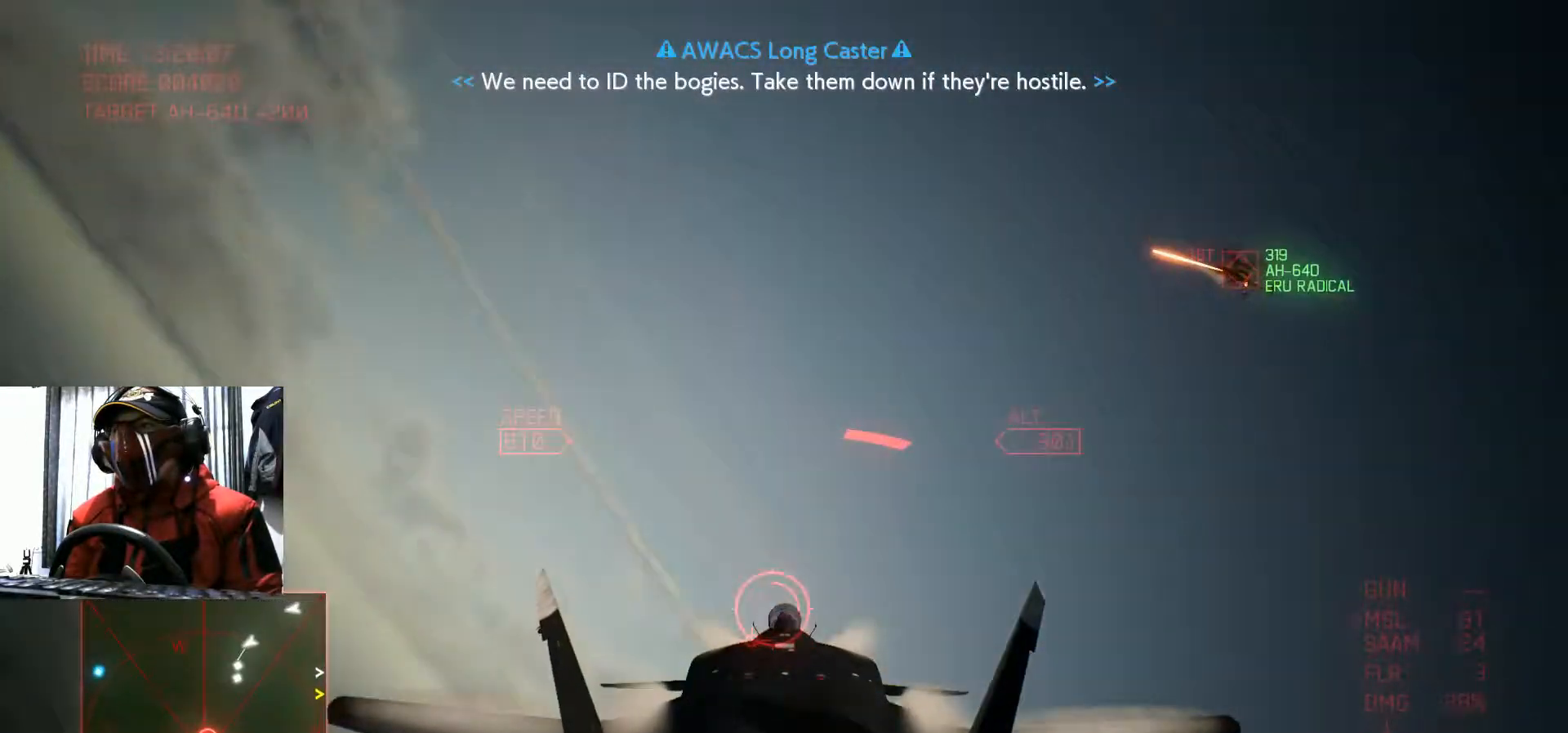
{"buttons": ["L2"], "left_stick": "down", "right_stick": "center", "events": [[117, "left_stick", "down-right"], [401, "left_stick", "down"], [451, "L2", "down"]]}
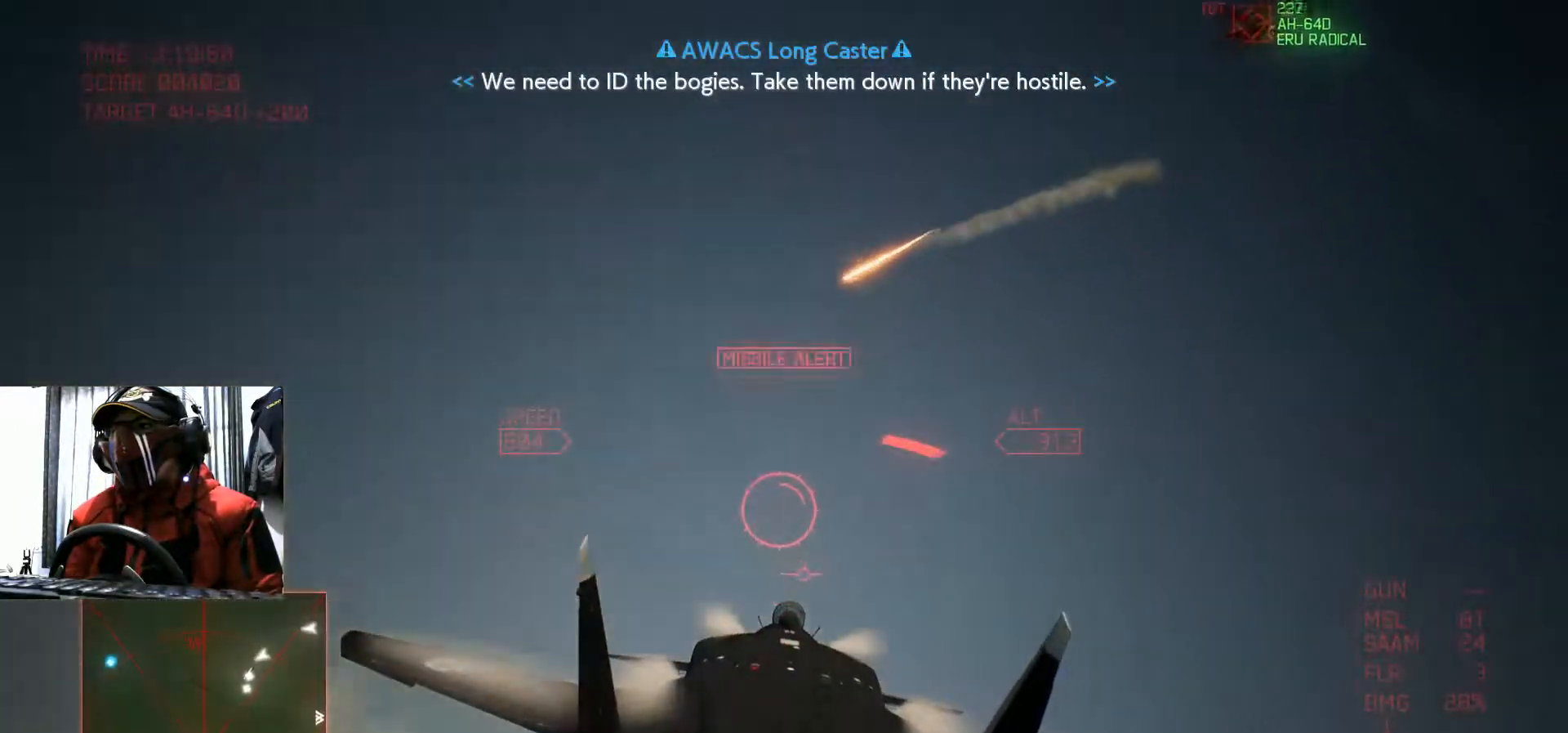
{"buttons": ["L2", "R2"], "left_stick": "down", "right_stick": "center", "events": [[183, "R2", "down"]]}
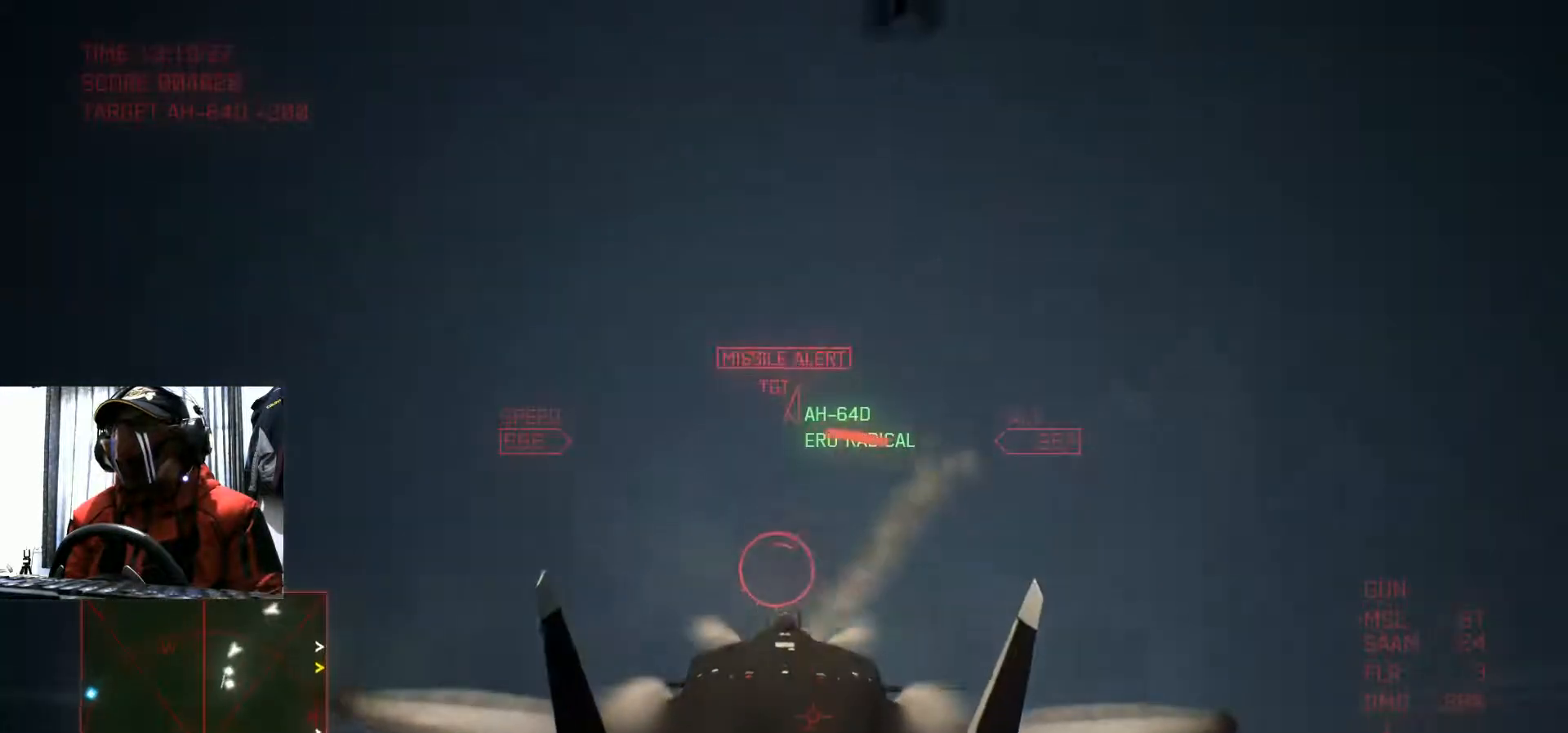
{"buttons": ["L2"], "left_stick": "down-left", "right_stick": "center", "events": [[34, "R2", "up"], [134, "L2", "up"], [484, "left_stick", "down-left"], [501, "L2", "down"]]}
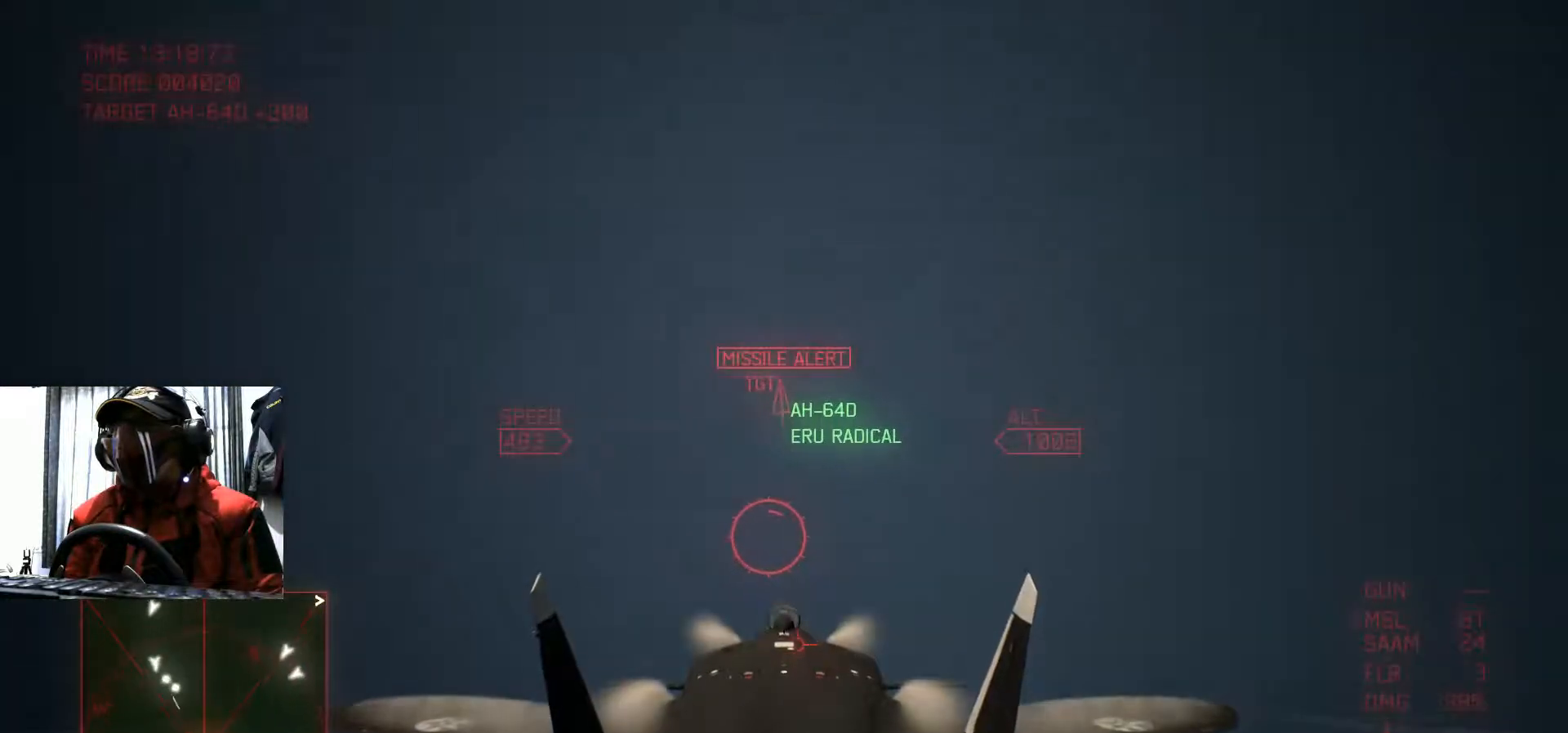
{"buttons": ["L2"], "left_stick": "down-left", "right_stick": "center", "events": [[200, "R2", "down"], [500, "R2", "up"]]}
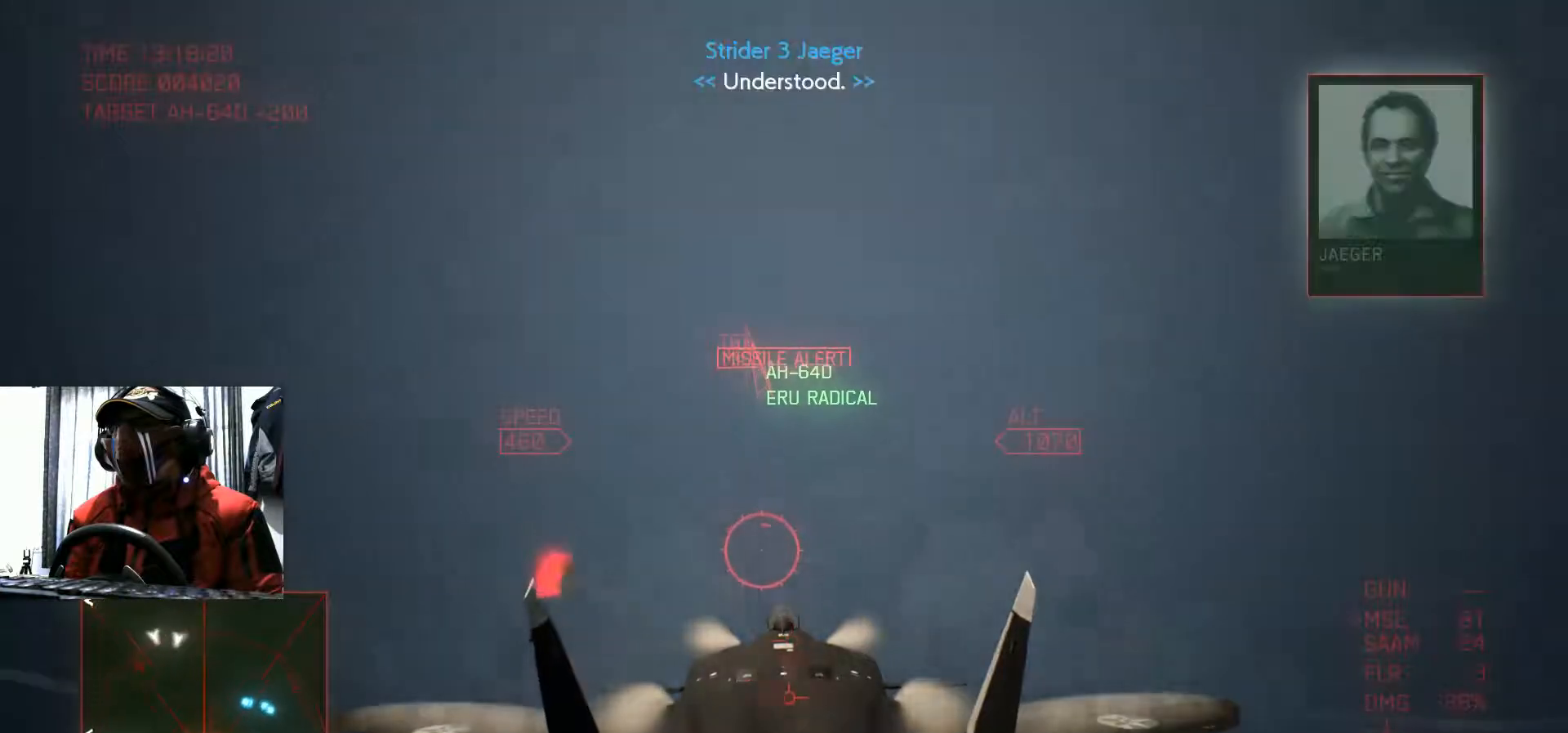
{"buttons": ["L2"], "left_stick": "down-left", "right_stick": "center", "events": [[217, "L1", "down"], [334, "L1", "up"]]}
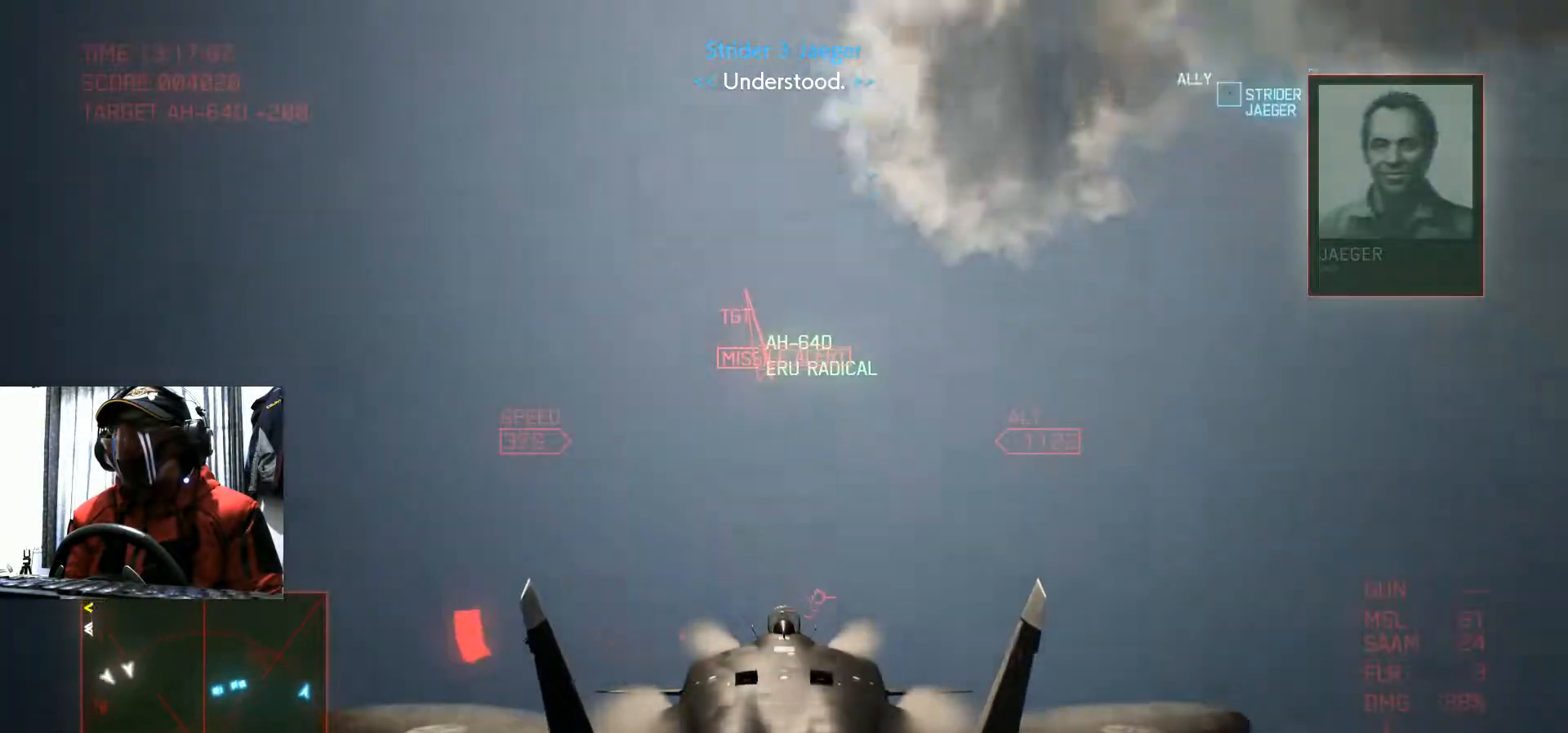
{"buttons": ["X", "L2"], "left_stick": "down-left", "right_stick": "center", "events": [[167, "X", "down"], [267, "R2", "down"], [500, "R2", "up"]]}
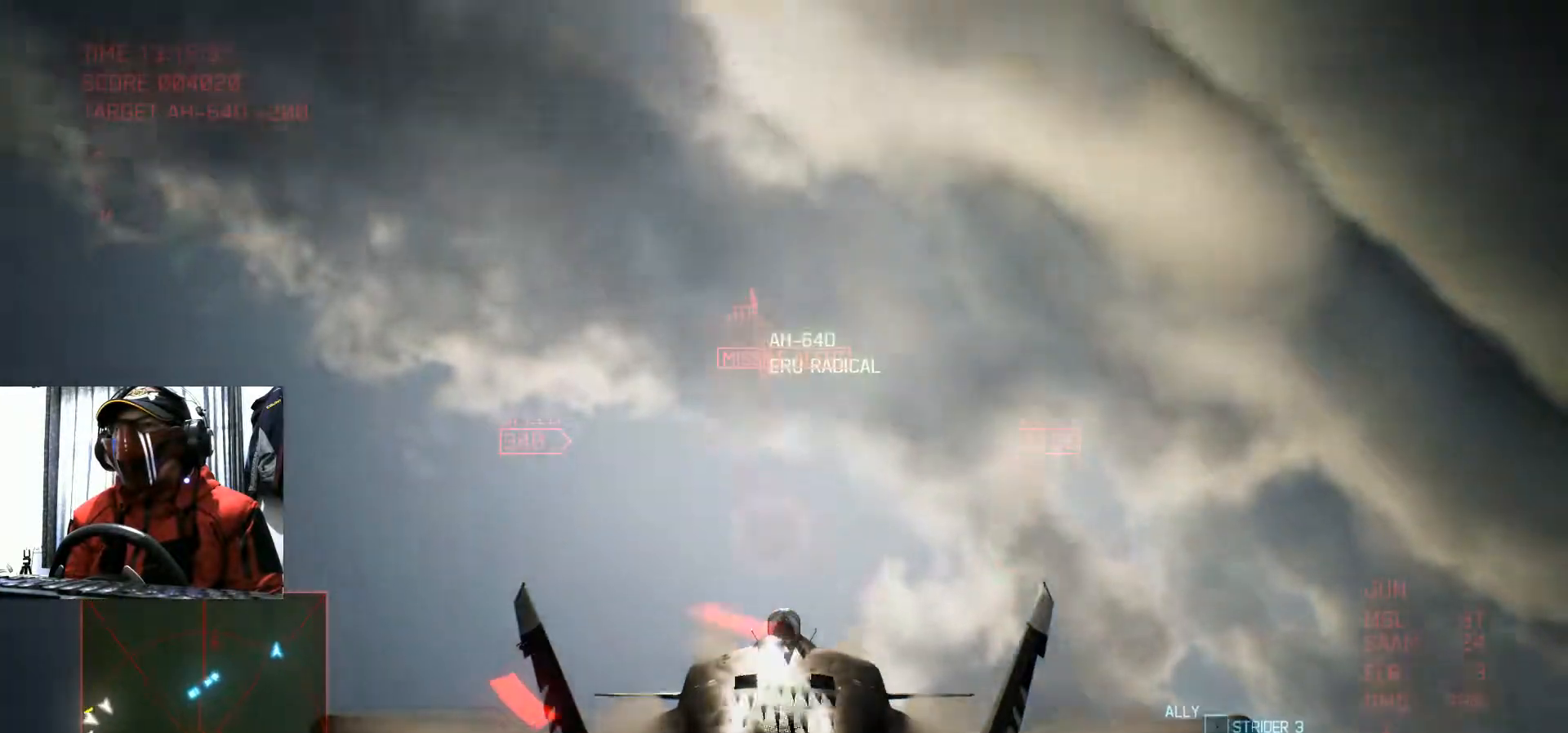
{"buttons": ["L2", "R2"], "left_stick": "down-left", "right_stick": "center", "events": [[34, "X", "up"], [267, "R2", "down"]]}